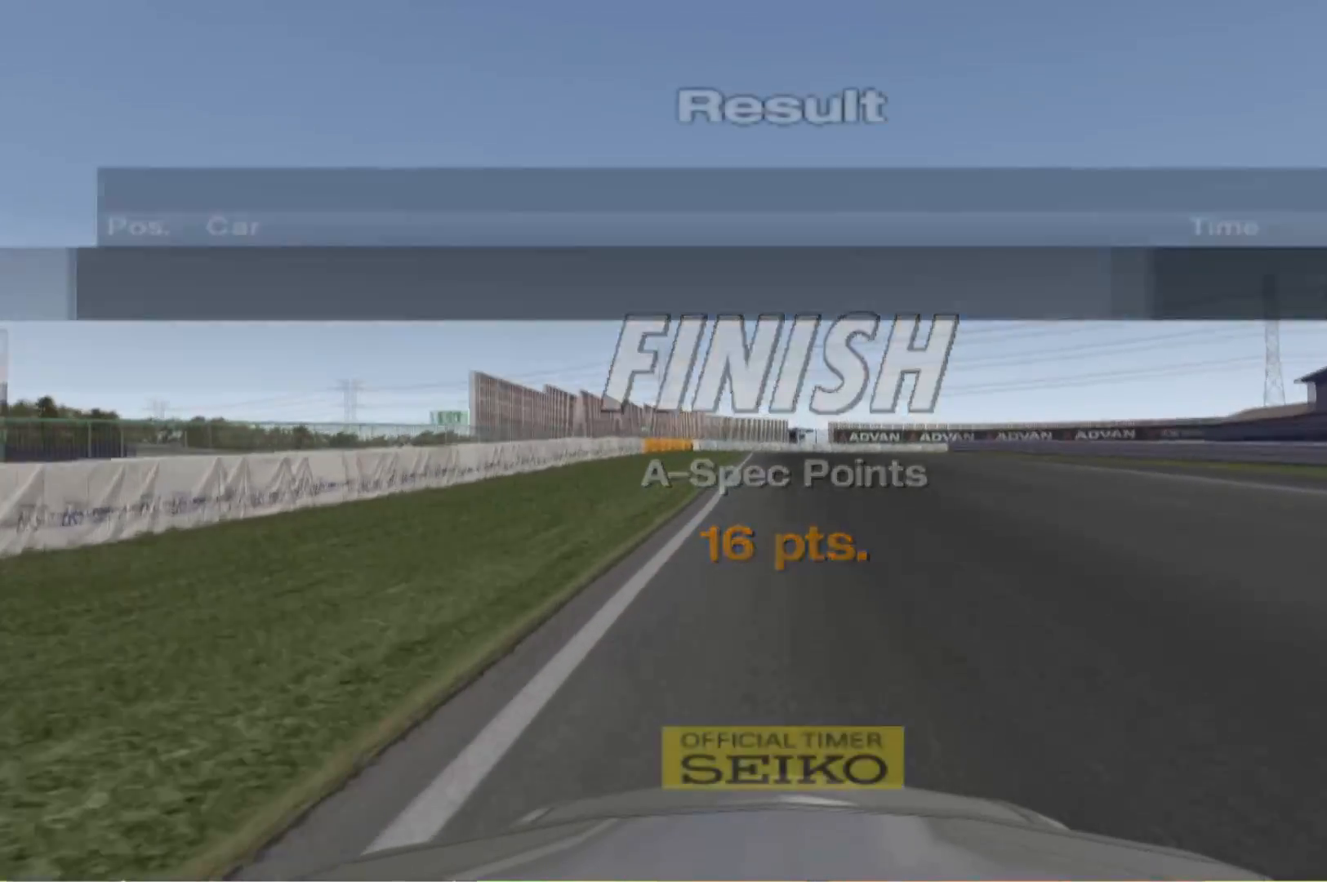
Gameplay with a controller (Xbox layout); each line is a JSON object with the inputs held at the frame after it. "events" lists button and stick changes between this image and that frame as [ms after this image, input, new state], when the widget could be followed in between. Not read: L3 R3 right_stick.
{"buttons": ["R2"], "left_stick": "center", "events": [[280, "START", "down"], [480, "START", "up"]]}
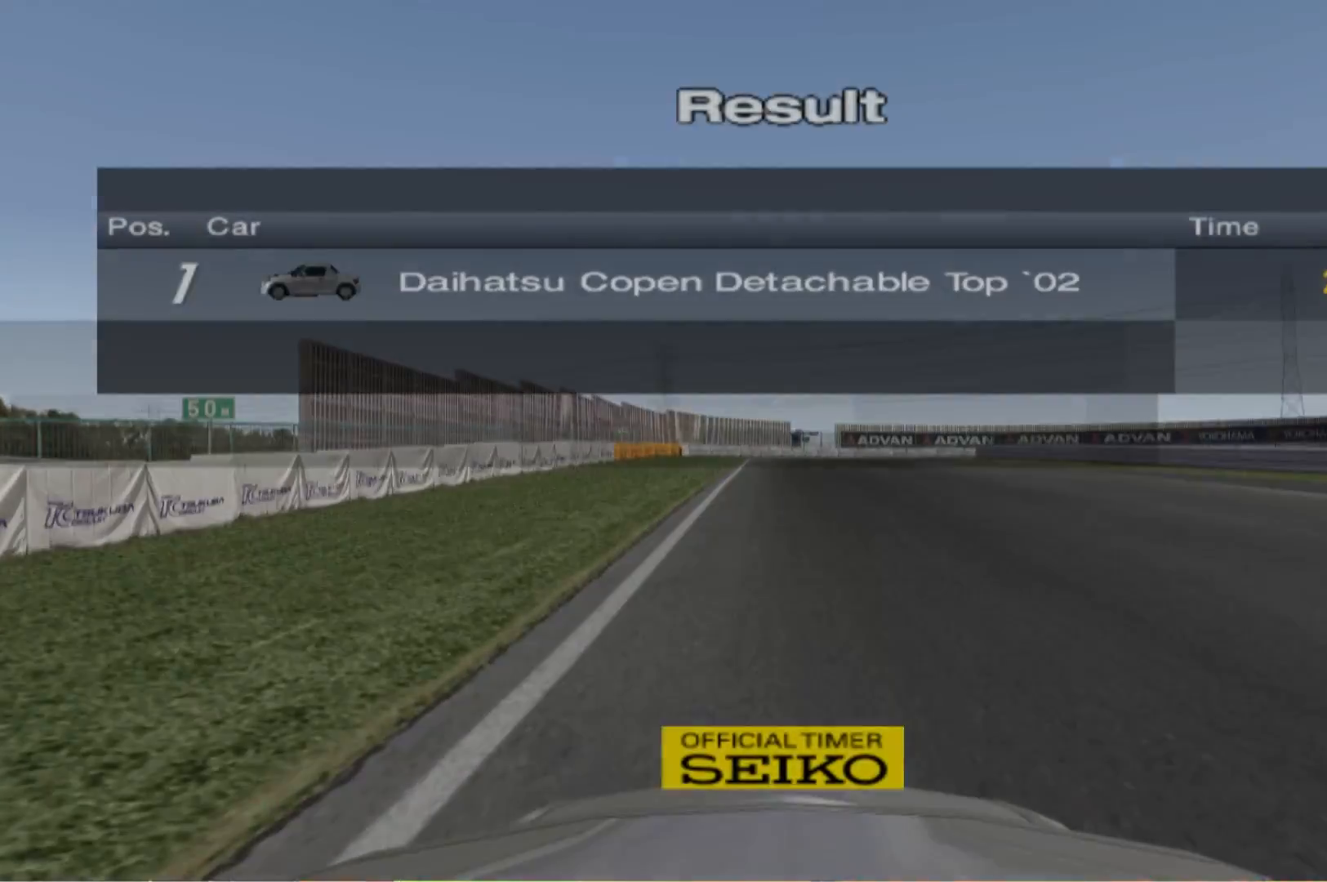
{"buttons": [], "left_stick": "center", "events": [[120, "R2", "up"]]}
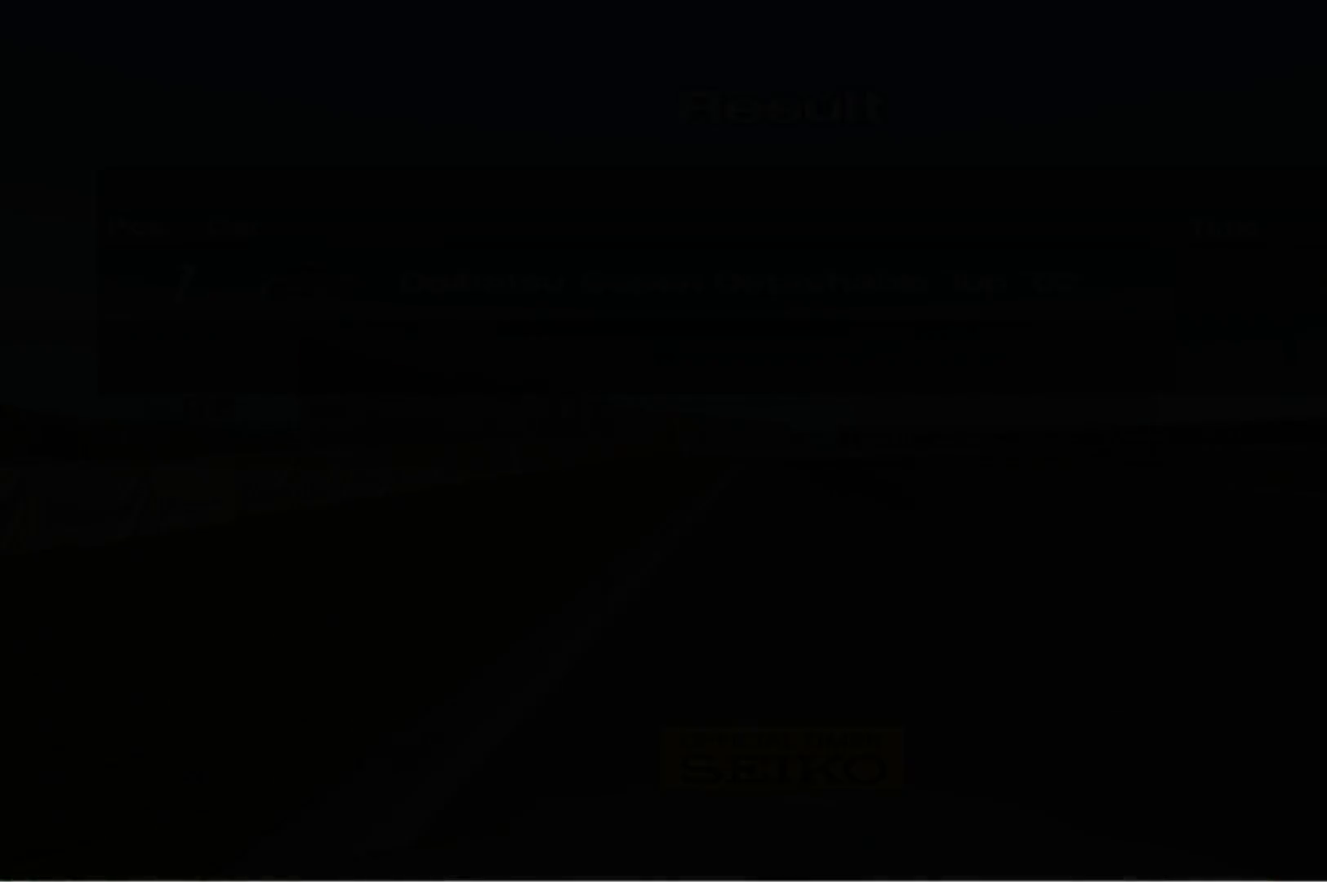
{"buttons": [], "left_stick": "center", "events": []}
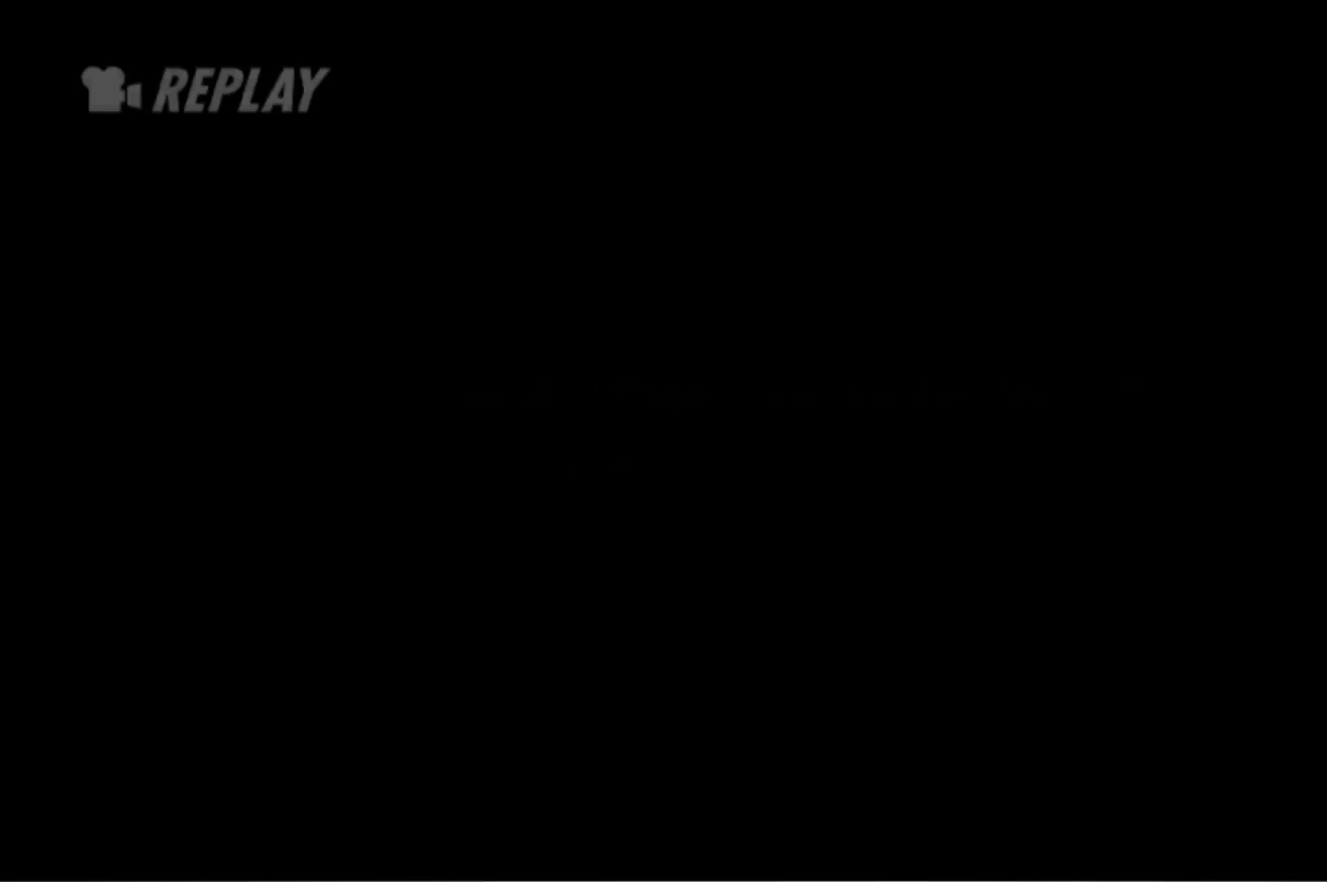
{"buttons": [], "left_stick": "center", "events": []}
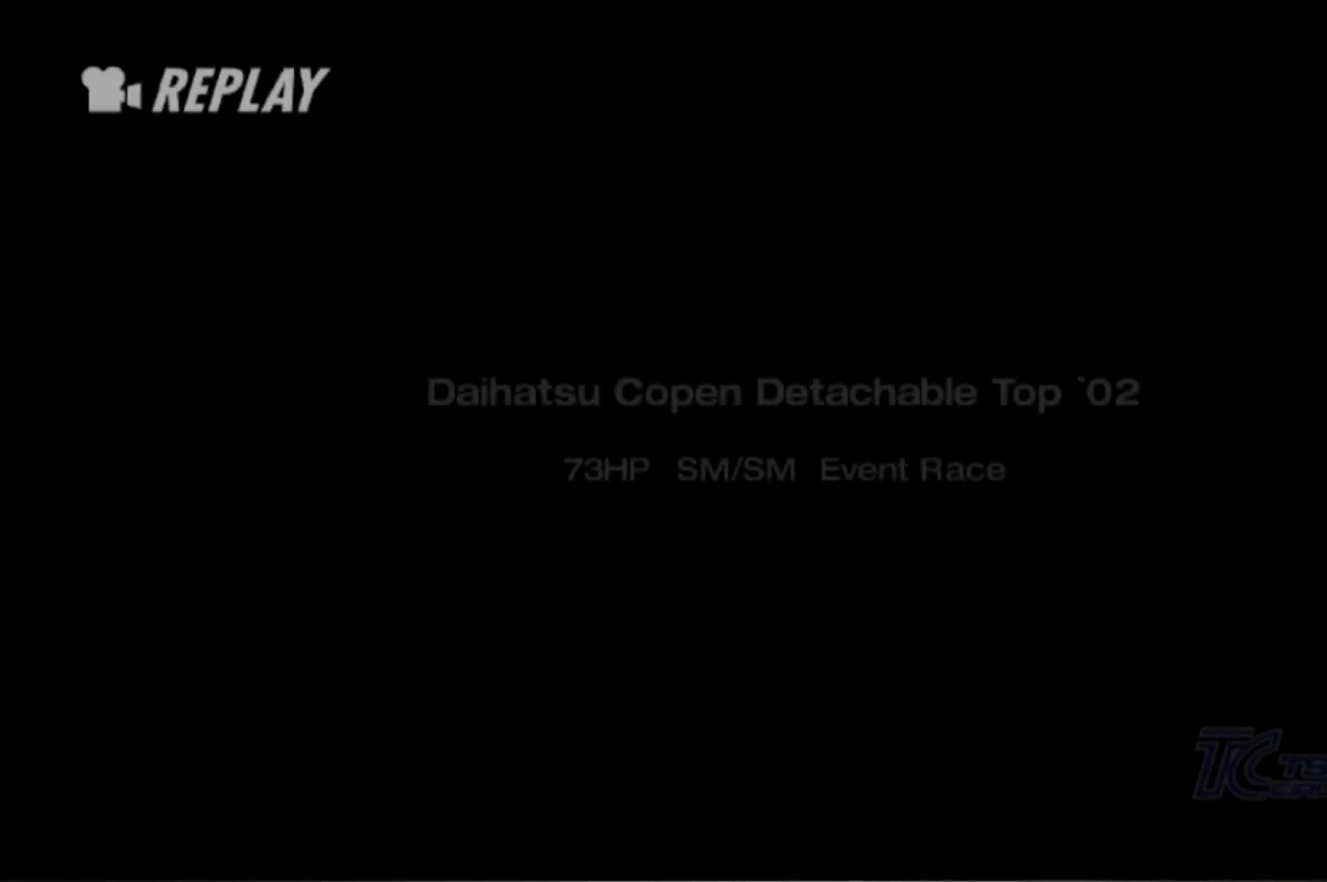
{"buttons": ["START"], "left_stick": "center", "events": [[500, "START", "down"]]}
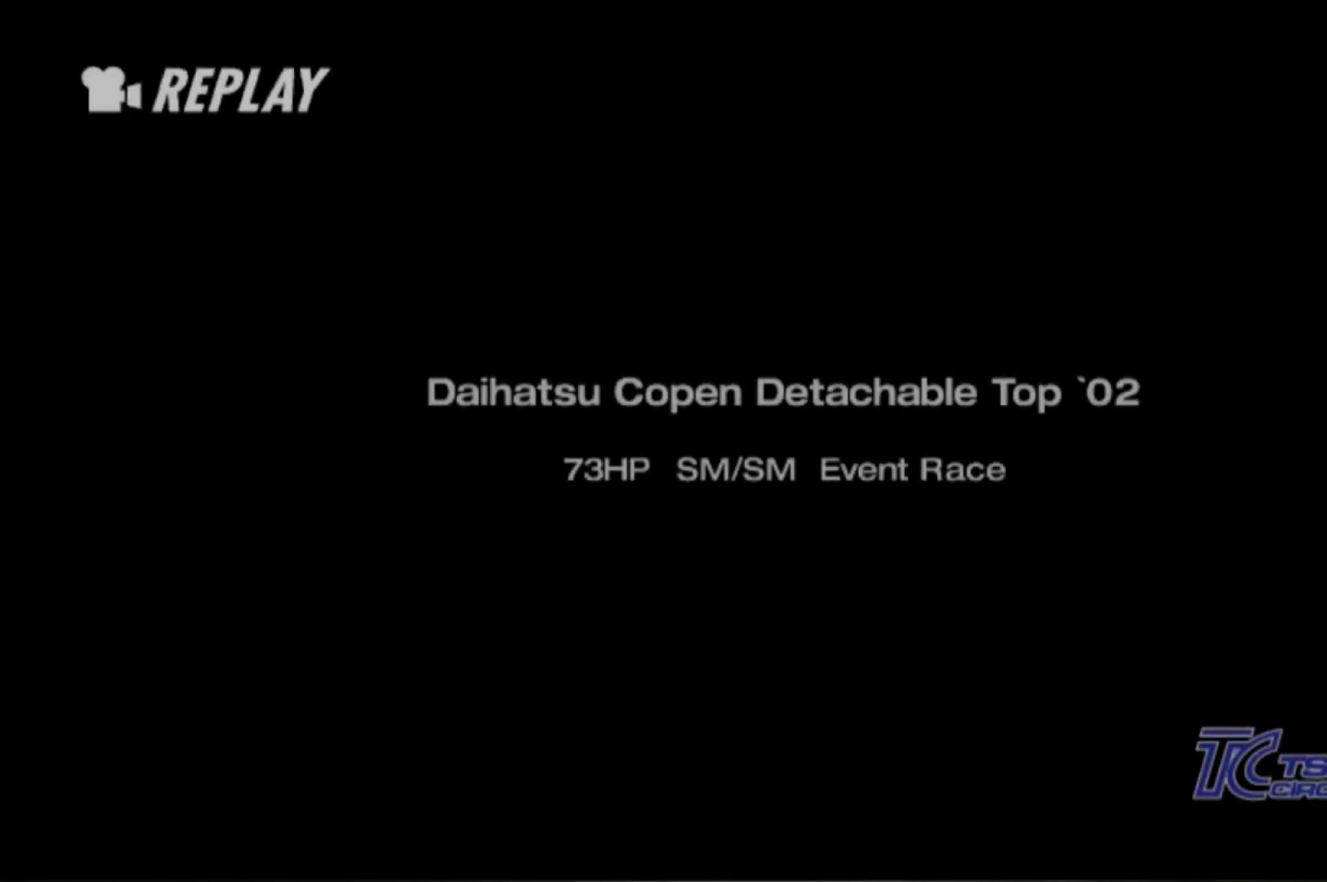
{"buttons": [], "left_stick": "center", "events": [[120, "START", "up"]]}
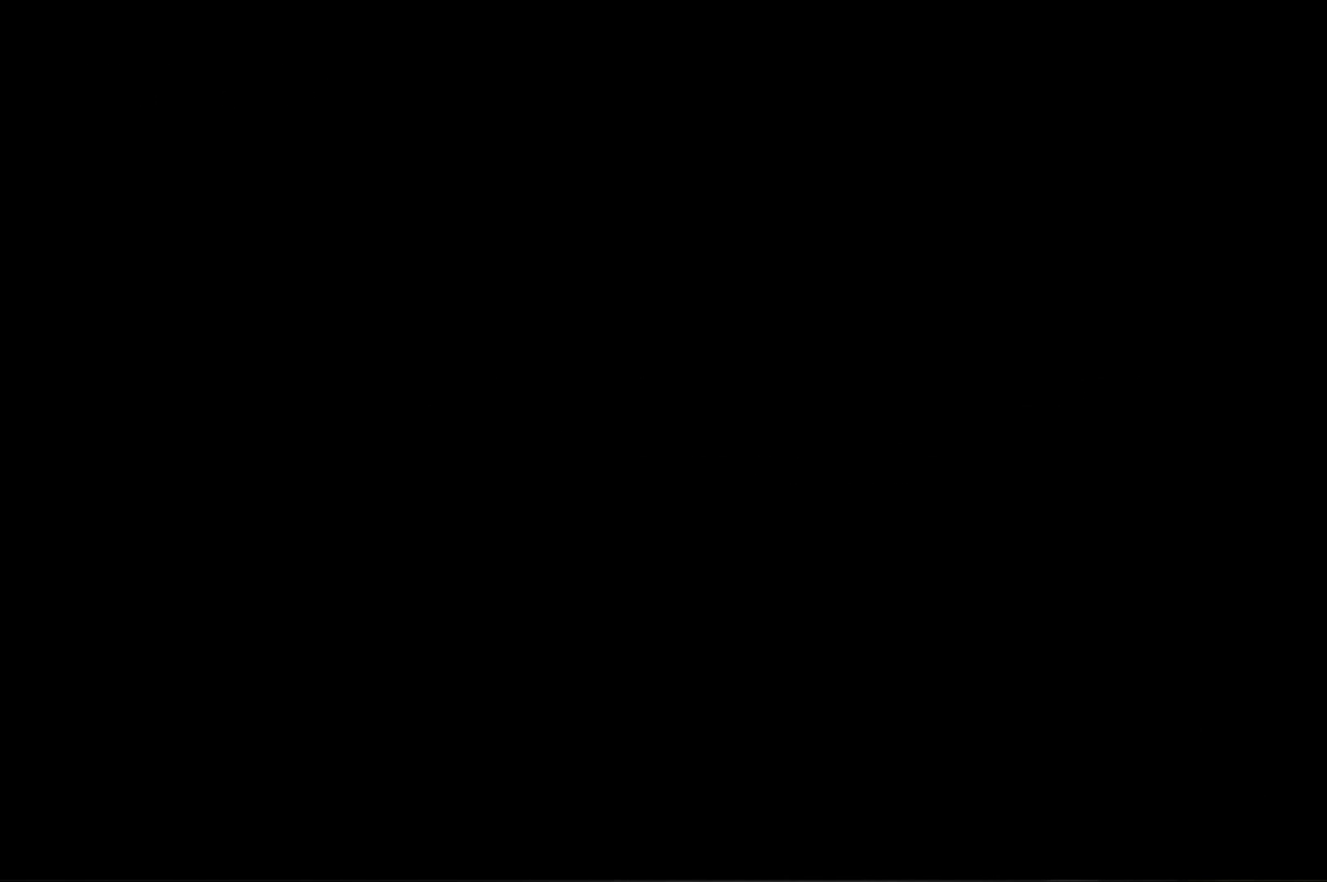
{"buttons": [], "left_stick": "center", "events": []}
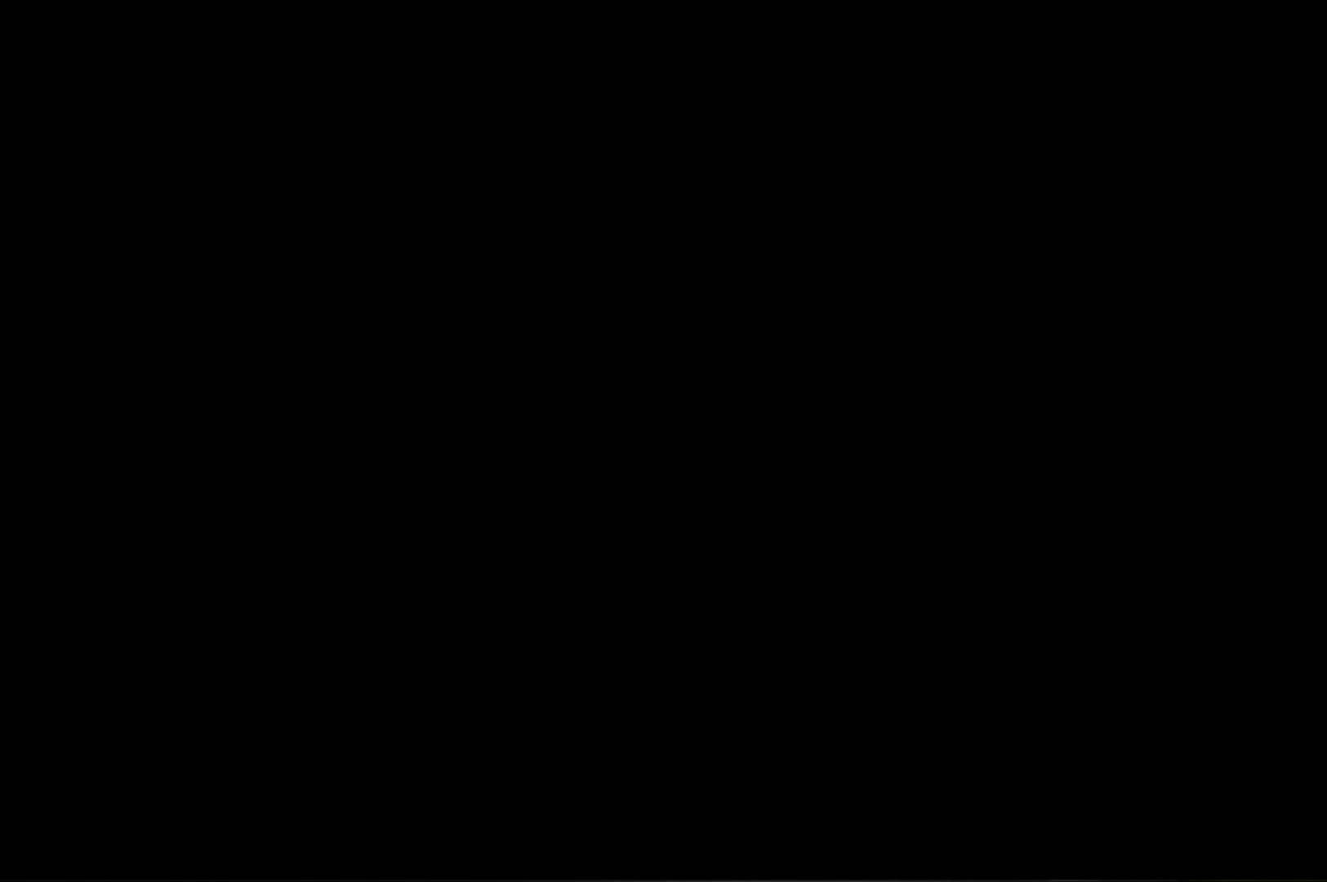
{"buttons": [], "left_stick": "center", "events": []}
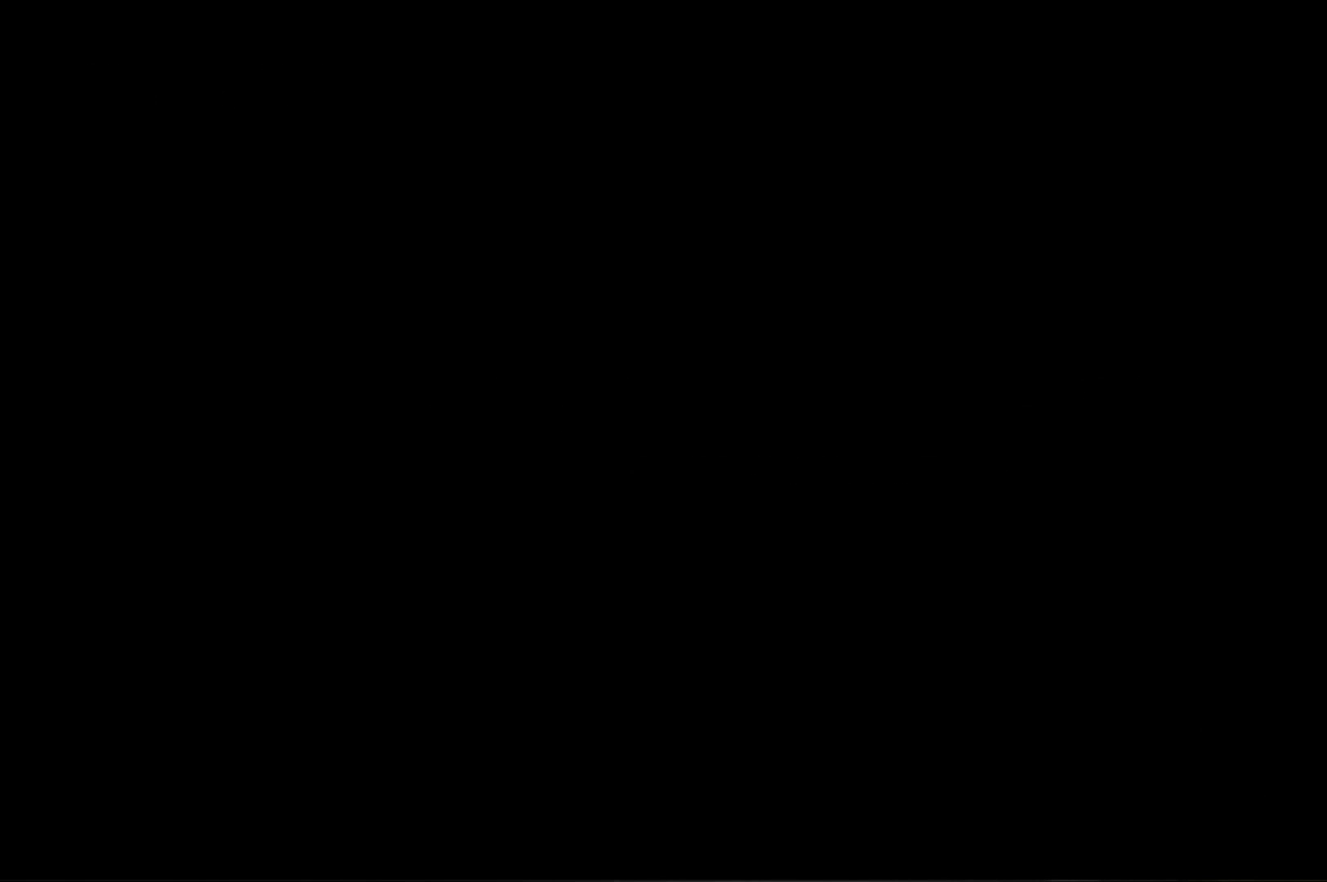
{"buttons": [], "left_stick": "center", "events": []}
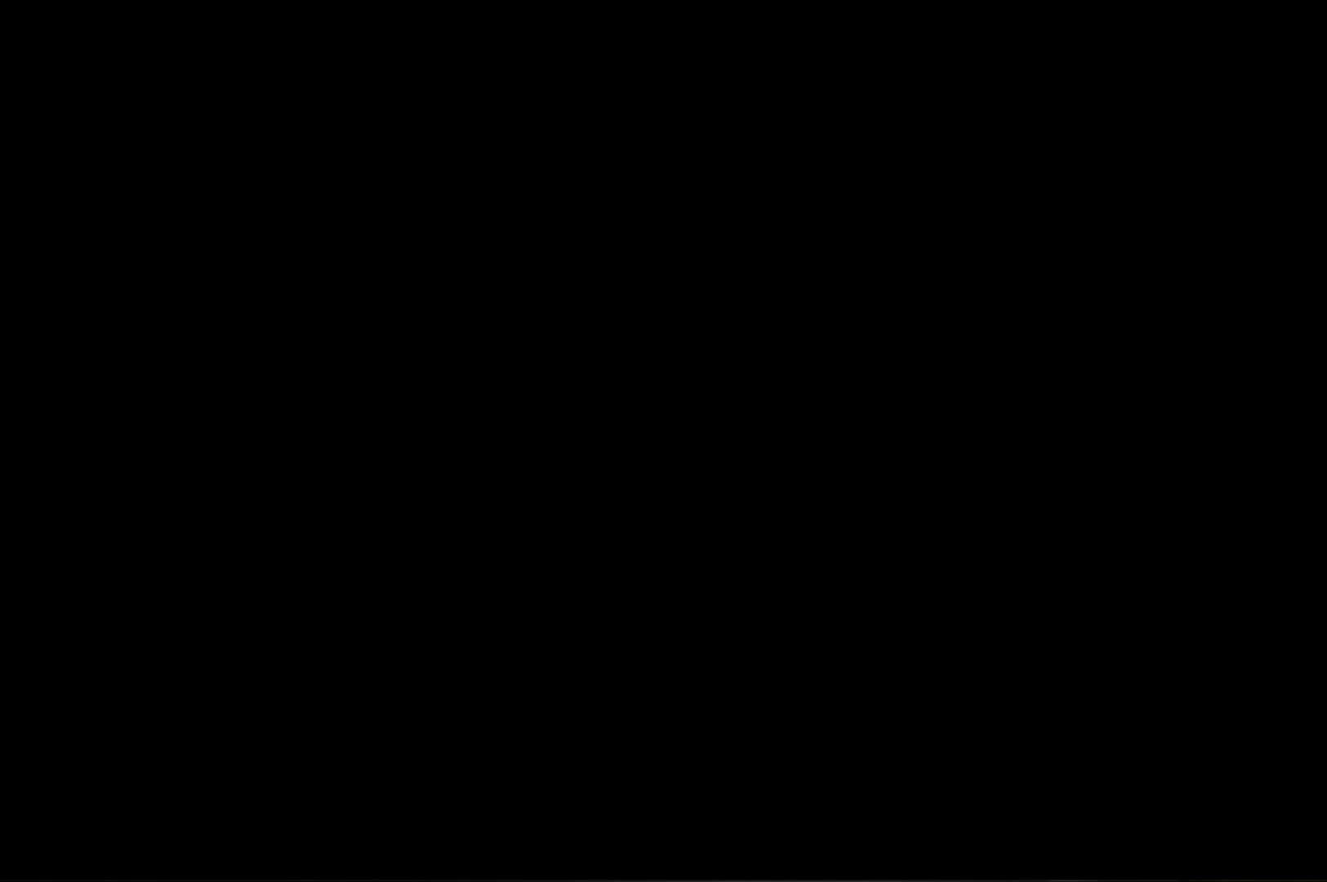
{"buttons": [], "left_stick": "center", "events": []}
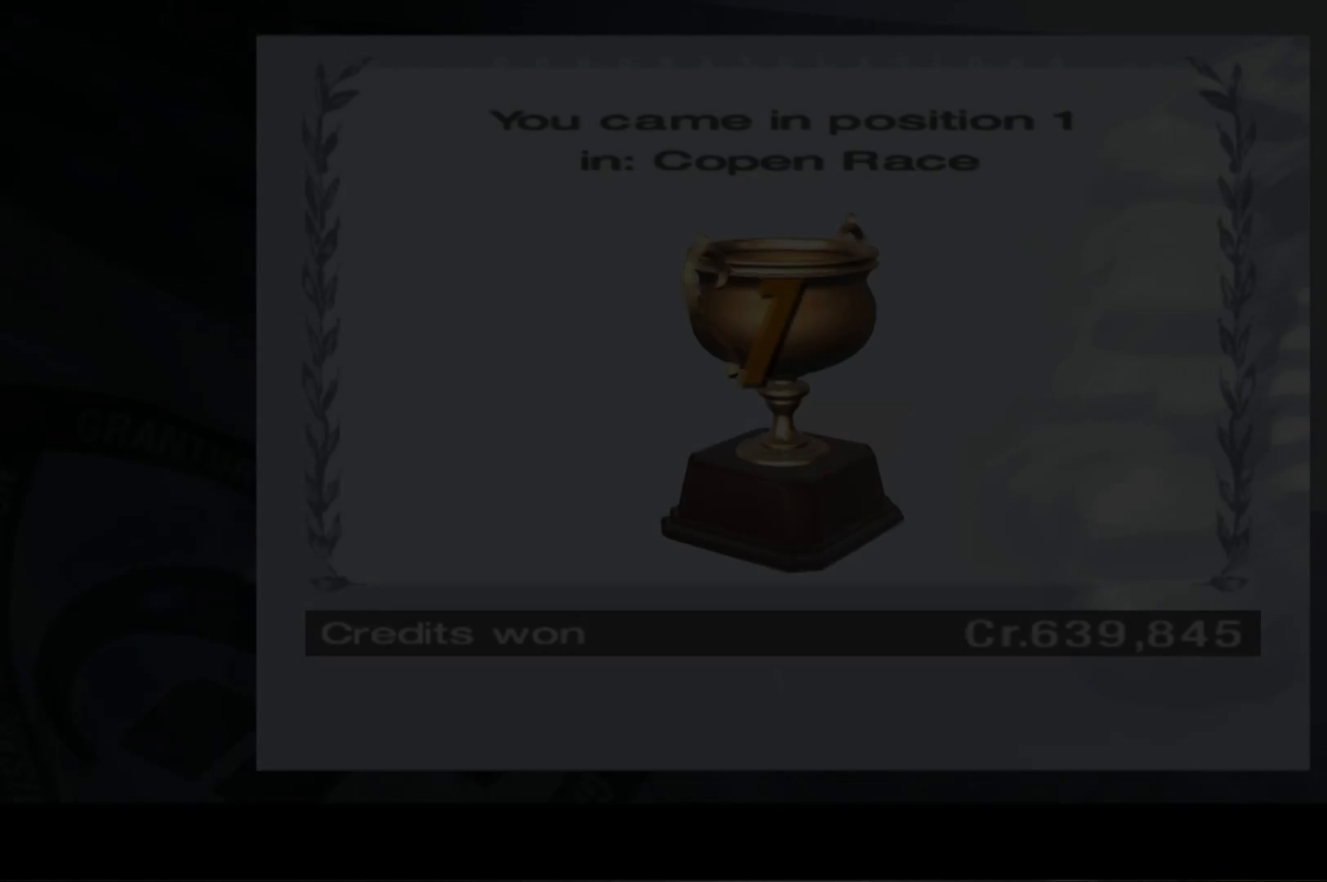
{"buttons": [], "left_stick": "center", "events": []}
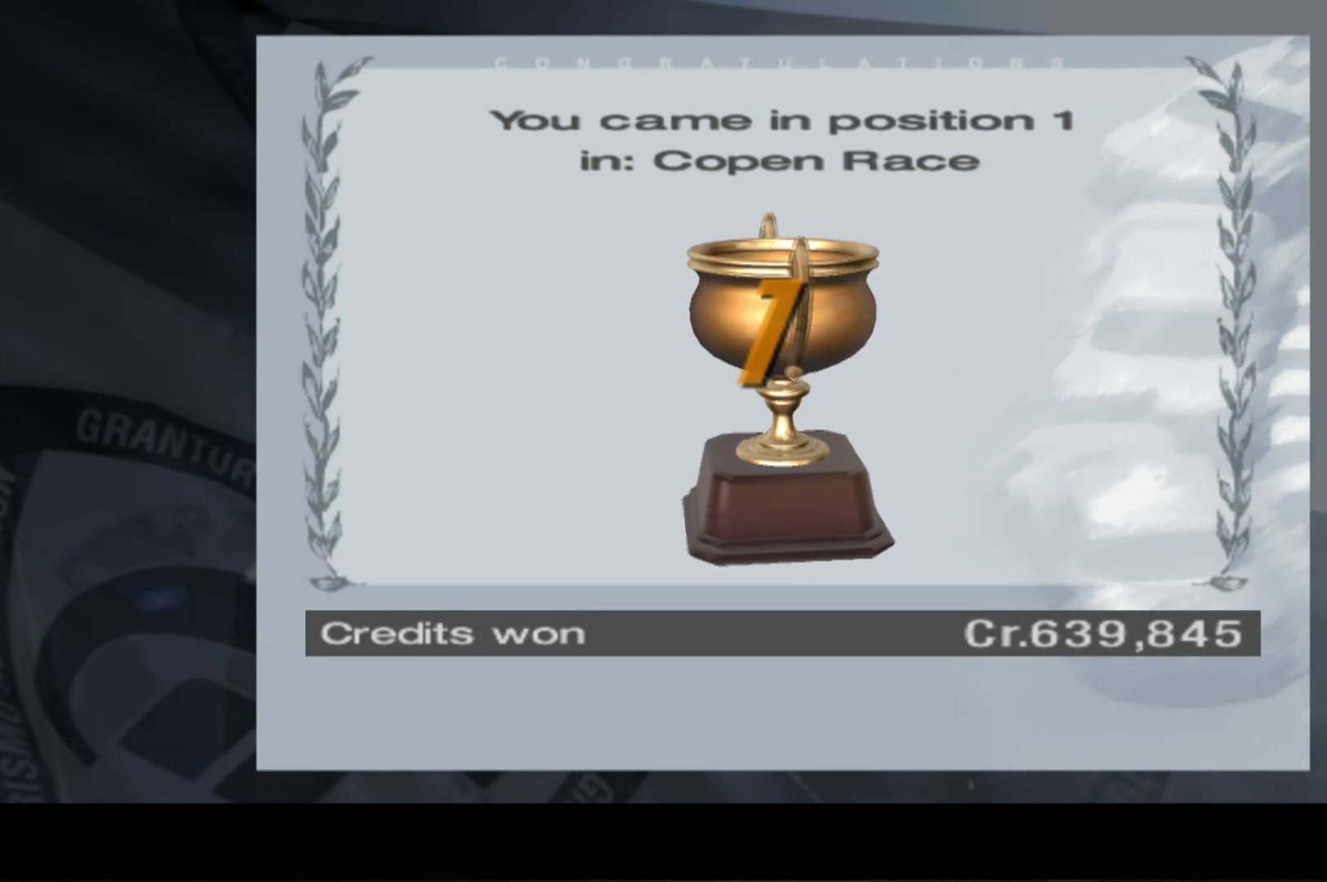
{"buttons": ["A", "X"], "left_stick": "center", "events": [[360, "A", "down"], [360, "X", "down"]]}
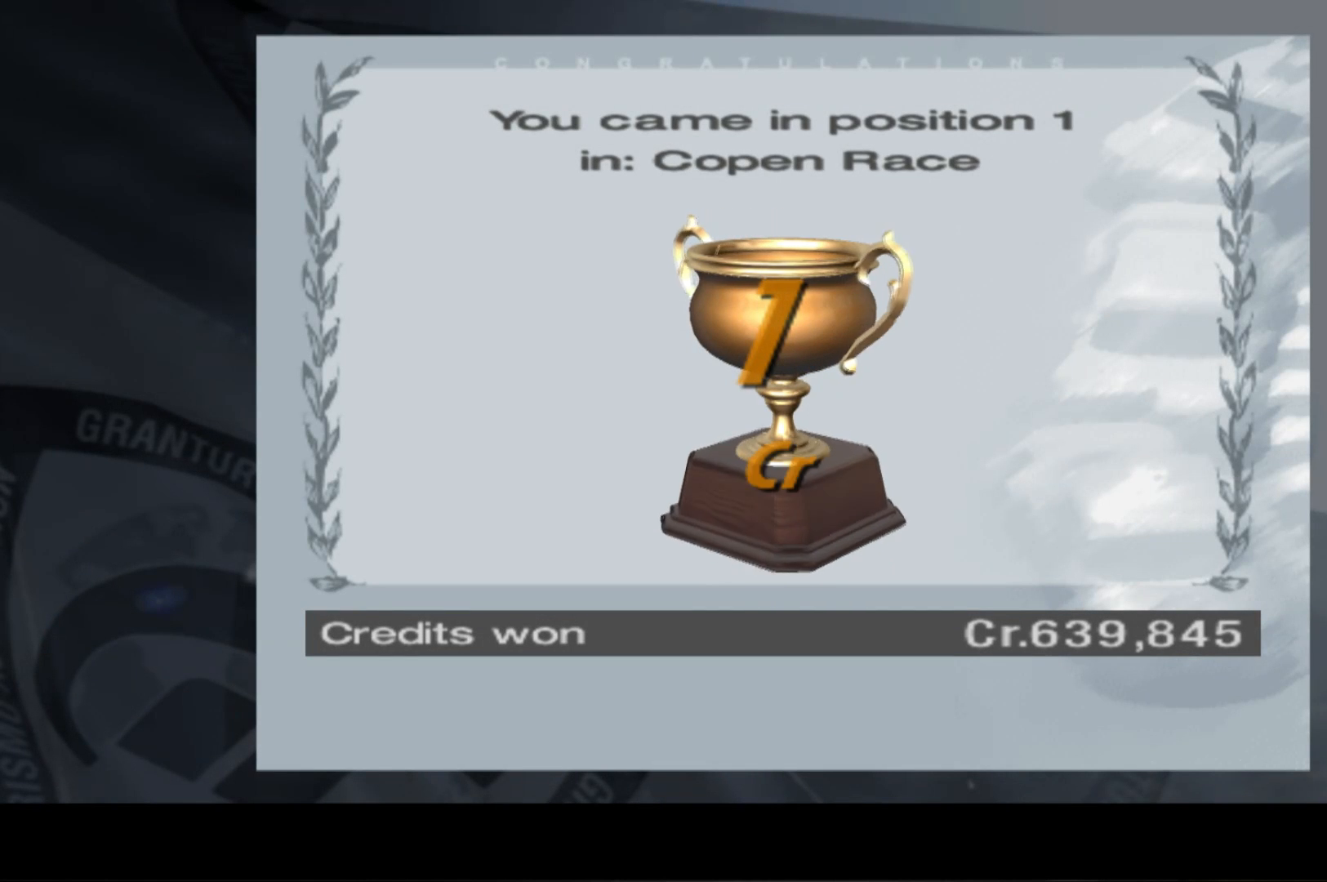
{"buttons": ["A", "X"], "left_stick": "center", "events": [[140, "X", "up"], [280, "A", "up"], [440, "A", "down"], [440, "X", "down"]]}
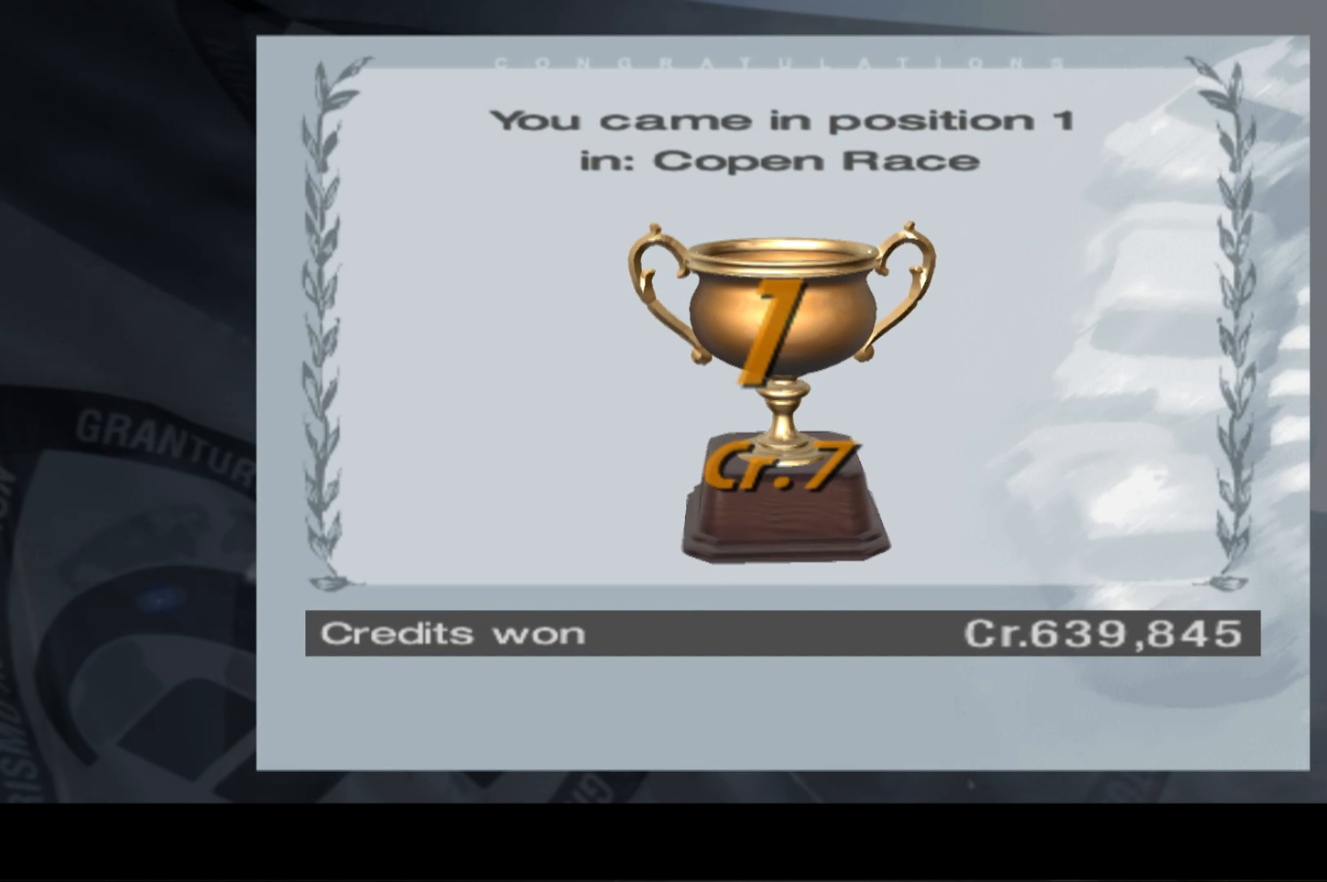
{"buttons": ["A", "X"], "left_stick": "center", "events": []}
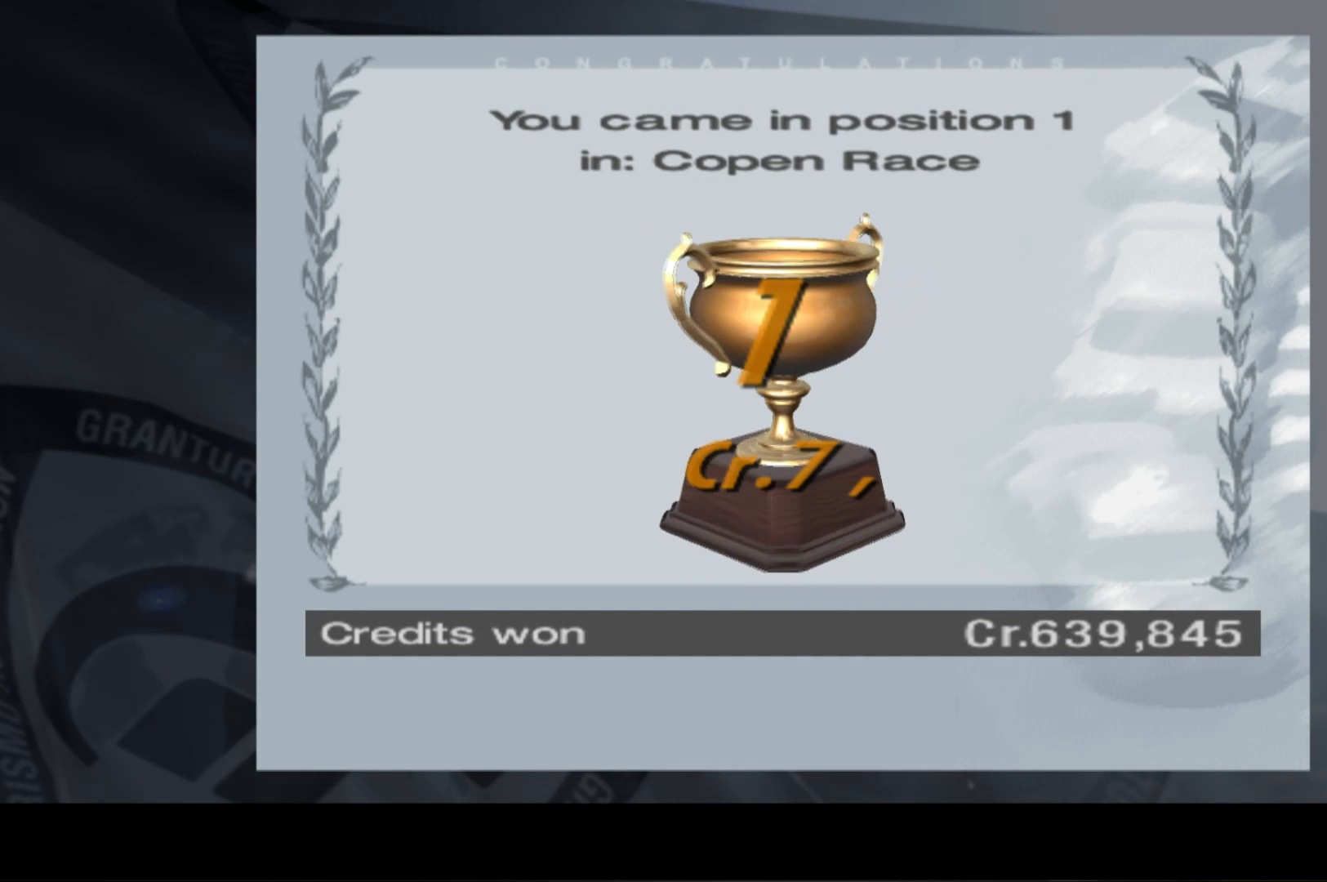
{"buttons": [], "left_stick": "center", "events": [[420, "X", "up"], [460, "A", "up"]]}
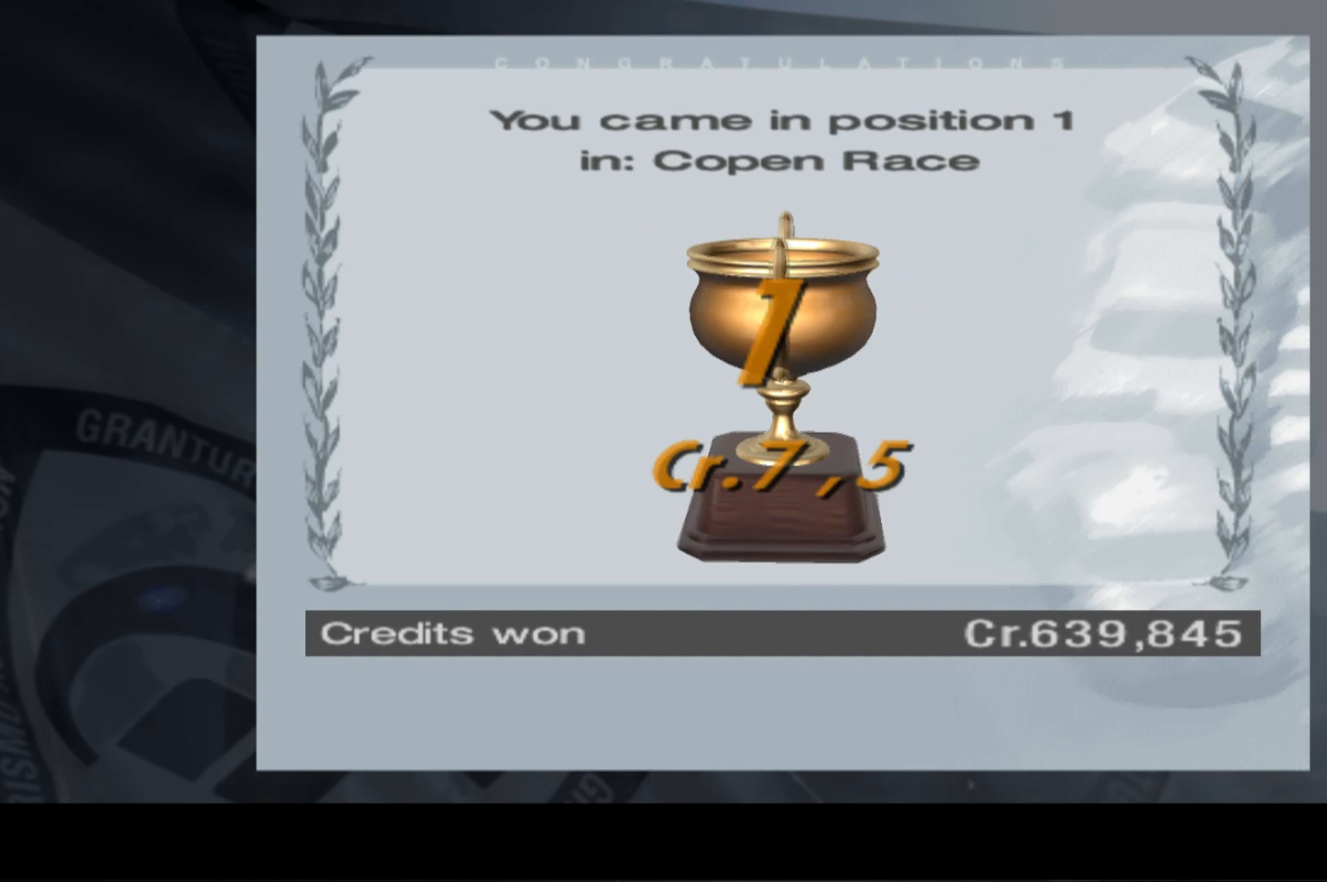
{"buttons": ["A"], "left_stick": "center", "events": [[100, "A", "down"], [180, "X", "down"], [460, "X", "up"]]}
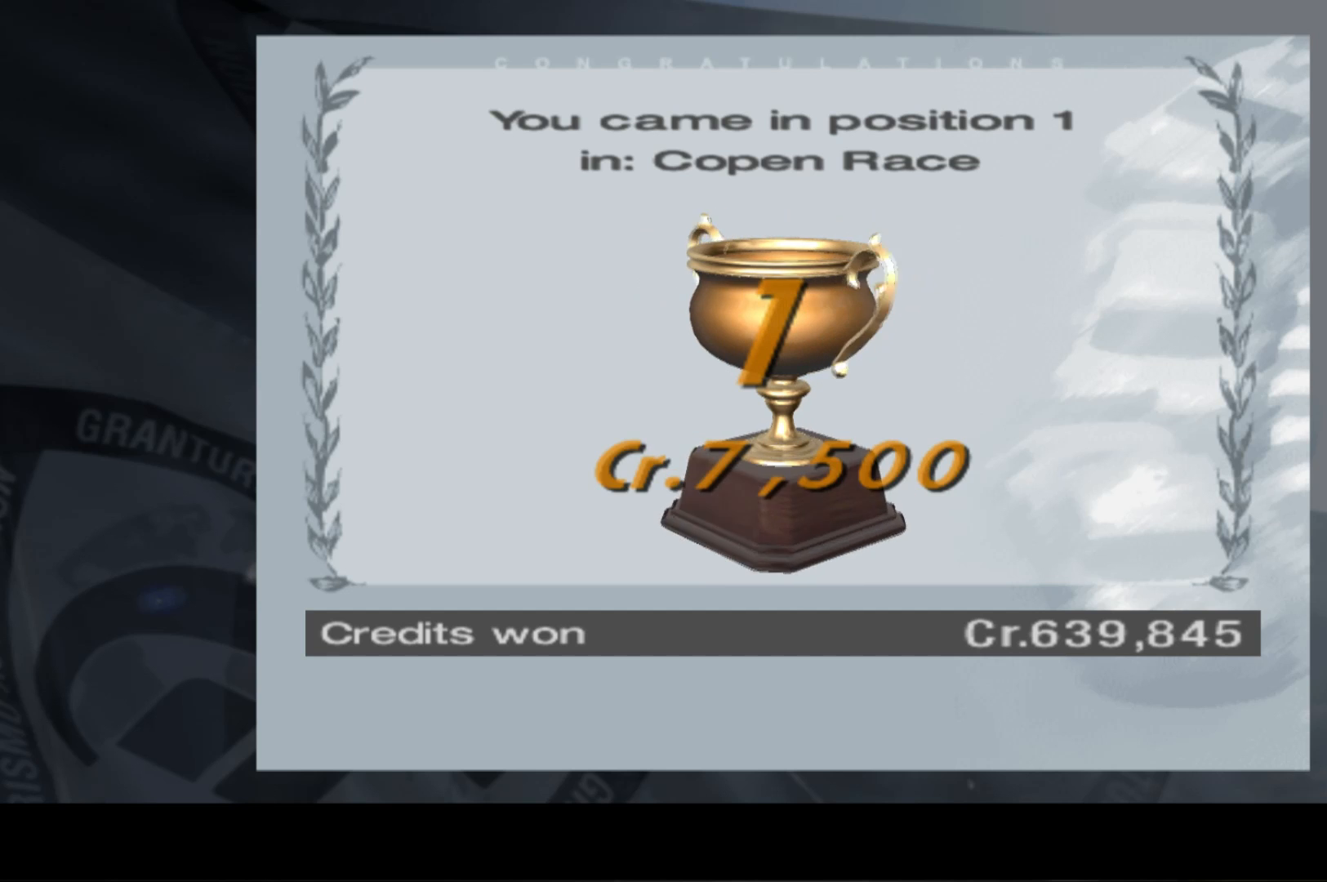
{"buttons": ["A", "X"], "left_stick": "center", "events": [[60, "A", "up"], [260, "A", "down"], [260, "X", "down"]]}
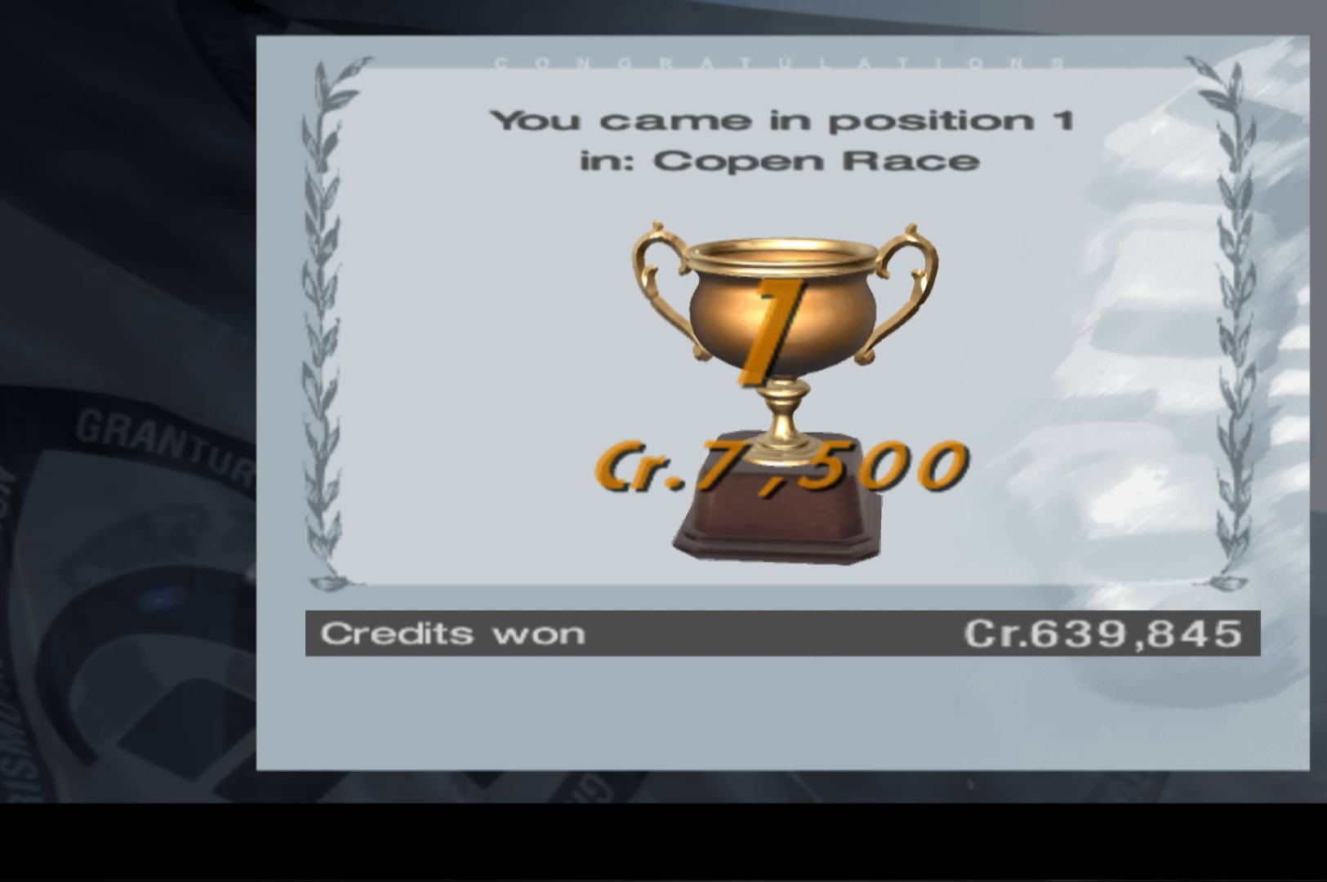
{"buttons": [], "left_stick": "center", "events": [[60, "X", "up"], [160, "A", "up"]]}
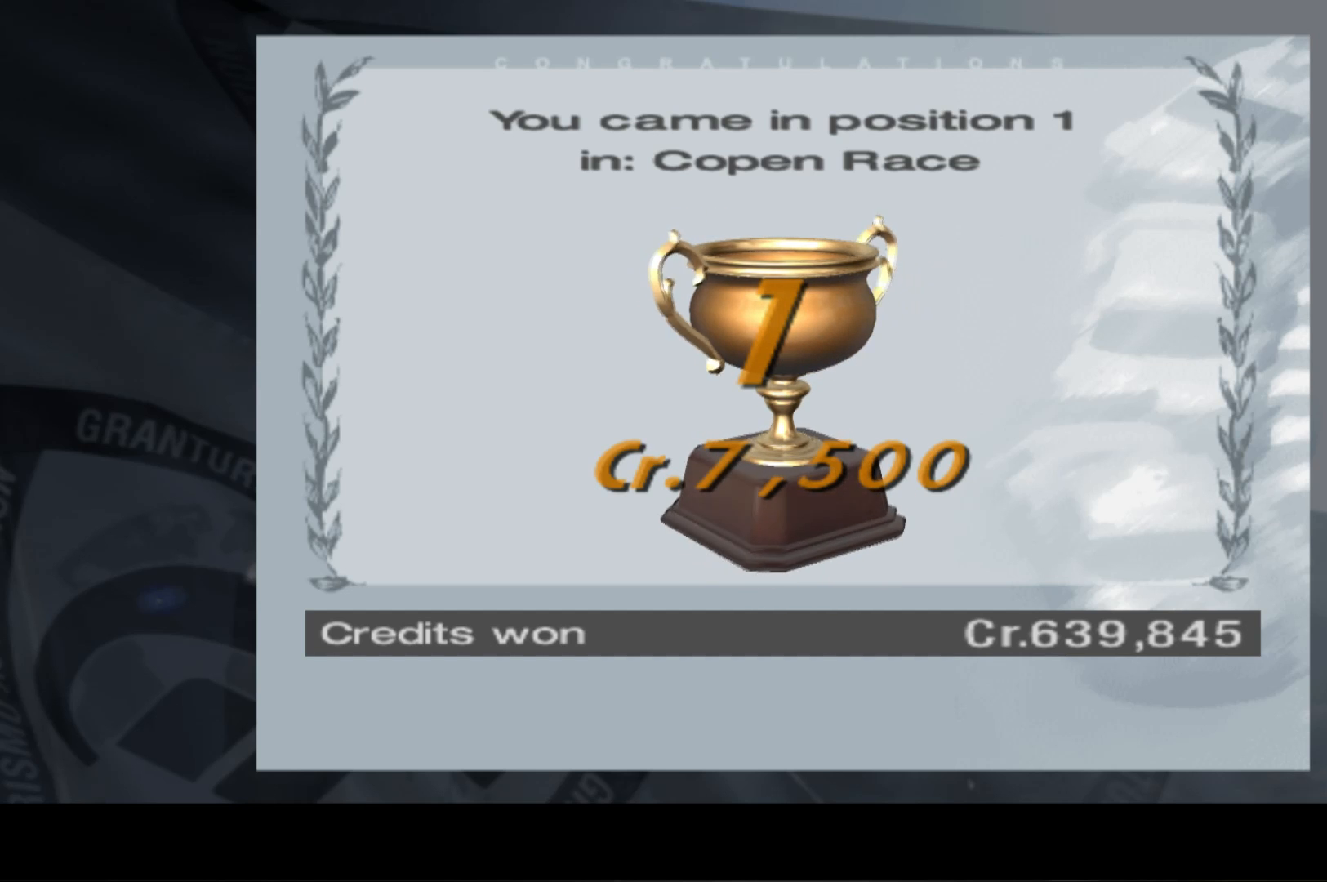
{"buttons": [], "left_stick": "center", "events": []}
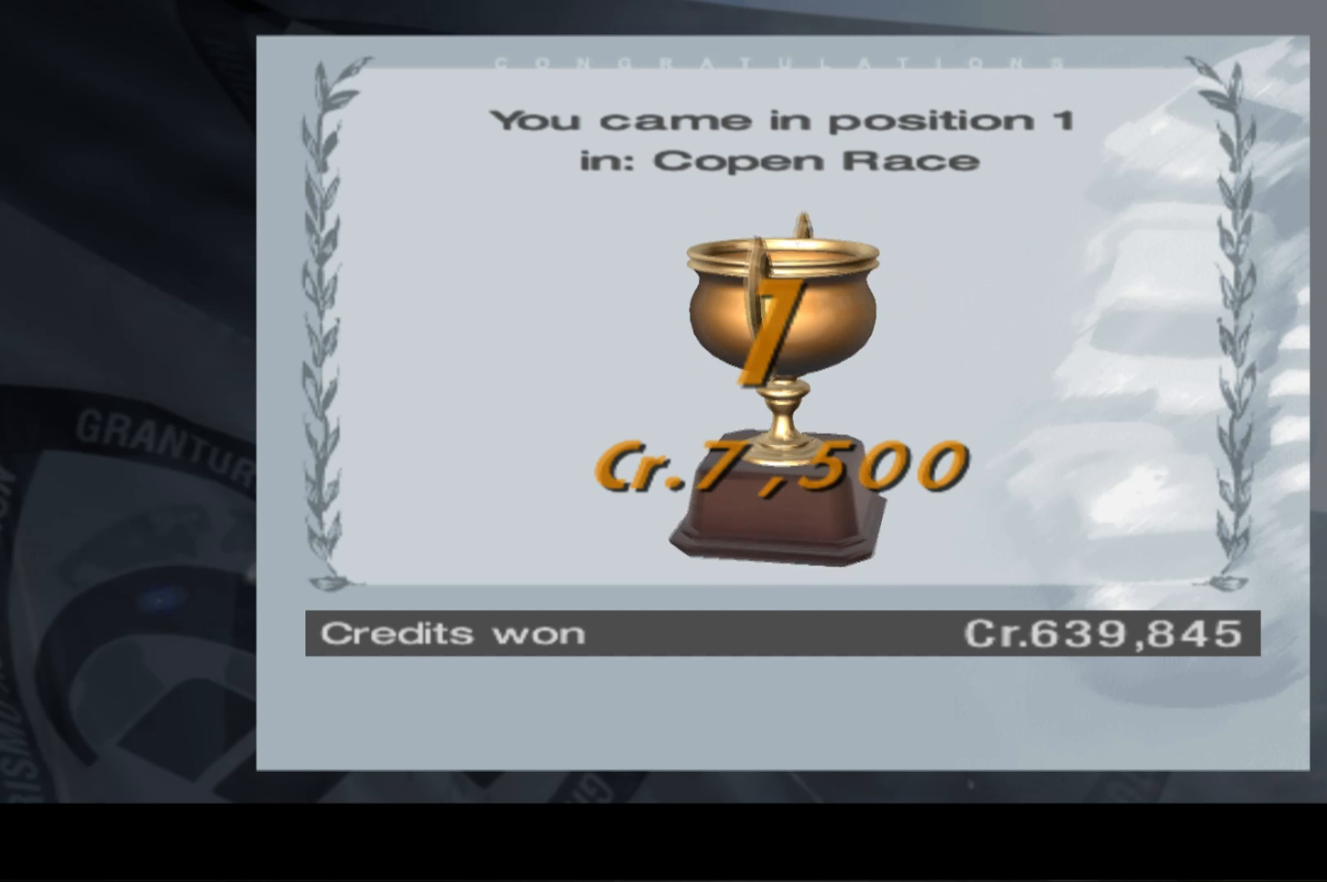
{"buttons": [], "left_stick": "center", "events": []}
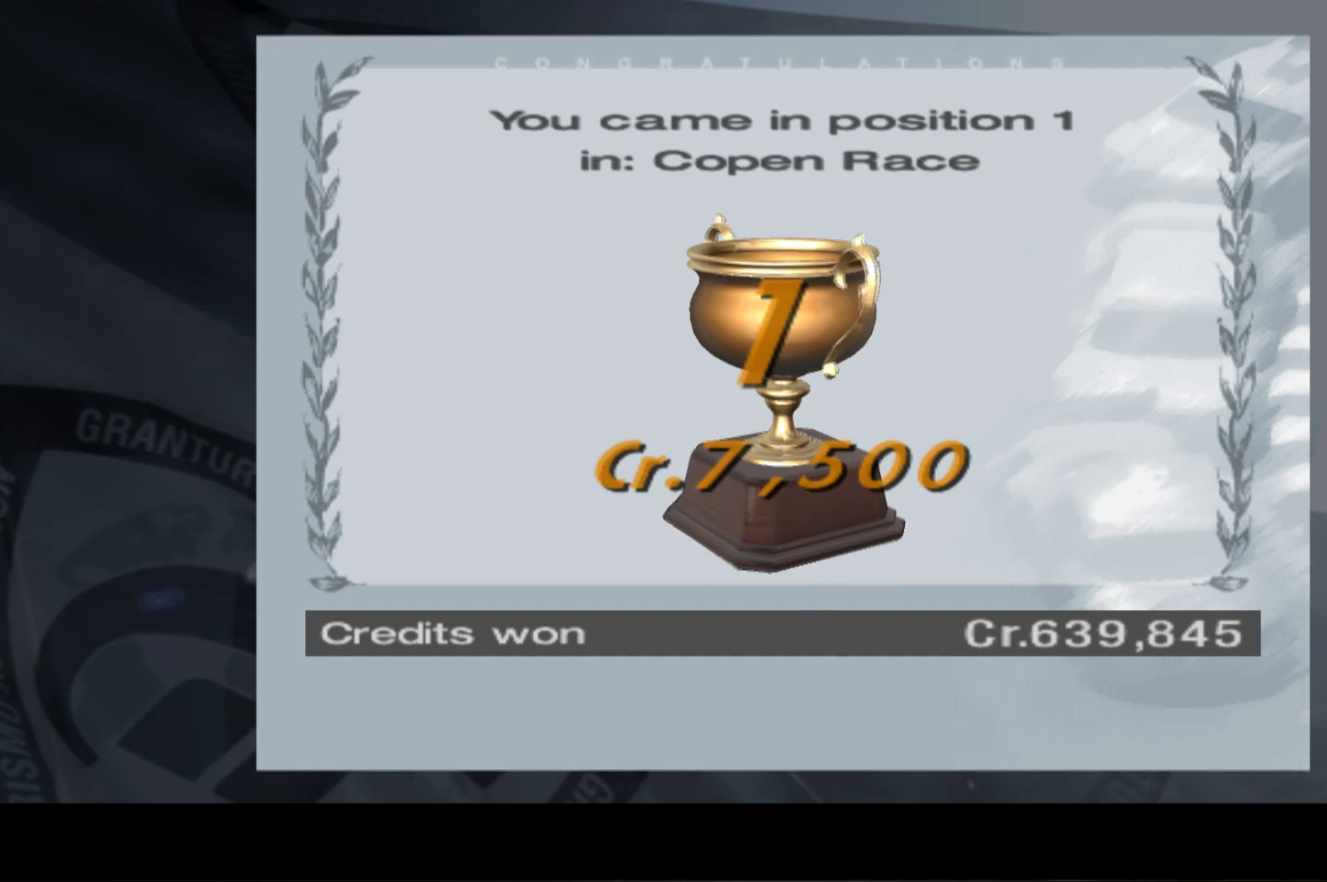
{"buttons": [], "left_stick": "center", "events": [[260, "B", "down"], [420, "B", "up"]]}
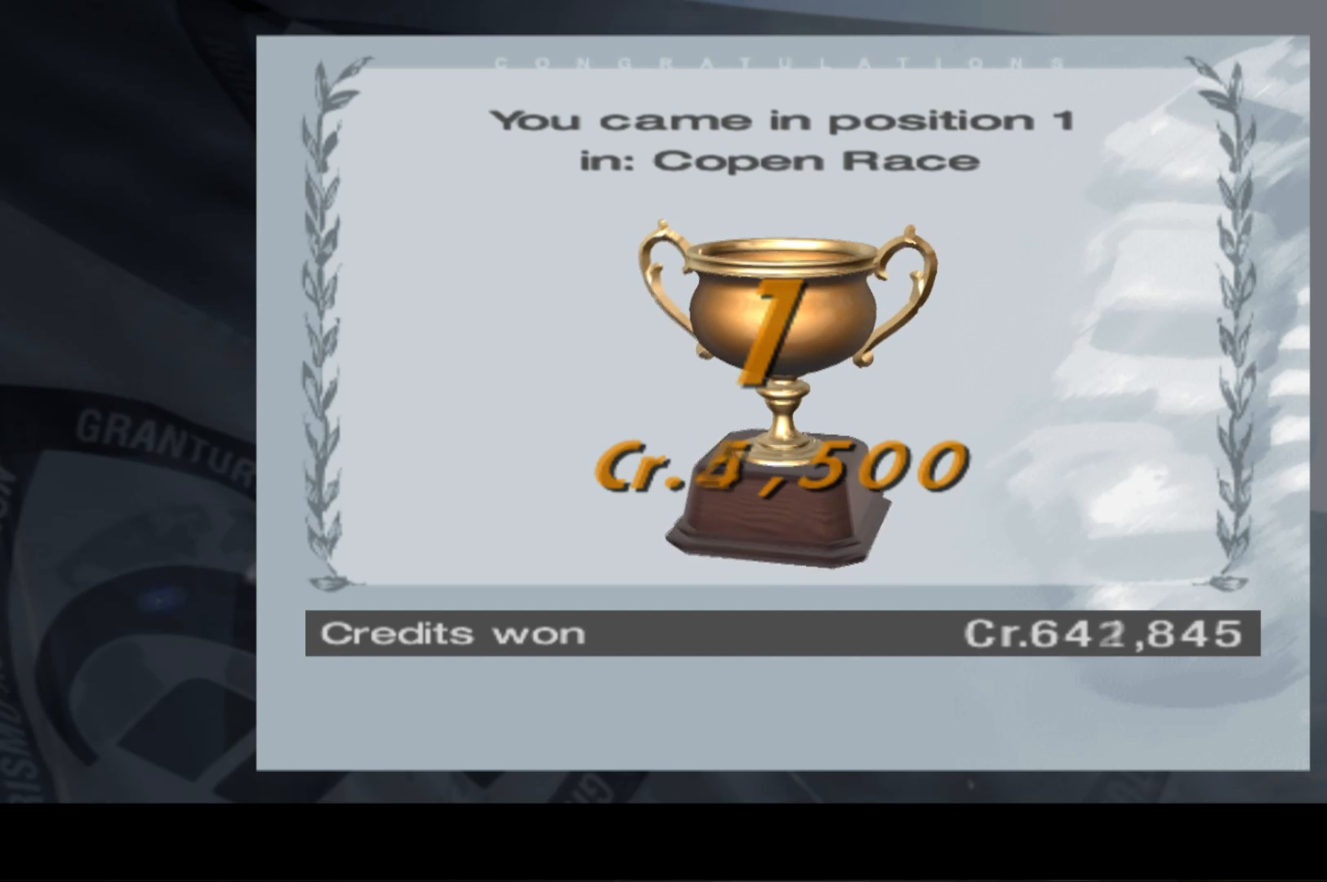
{"buttons": ["B"], "left_stick": "center", "events": [[240, "B", "down"]]}
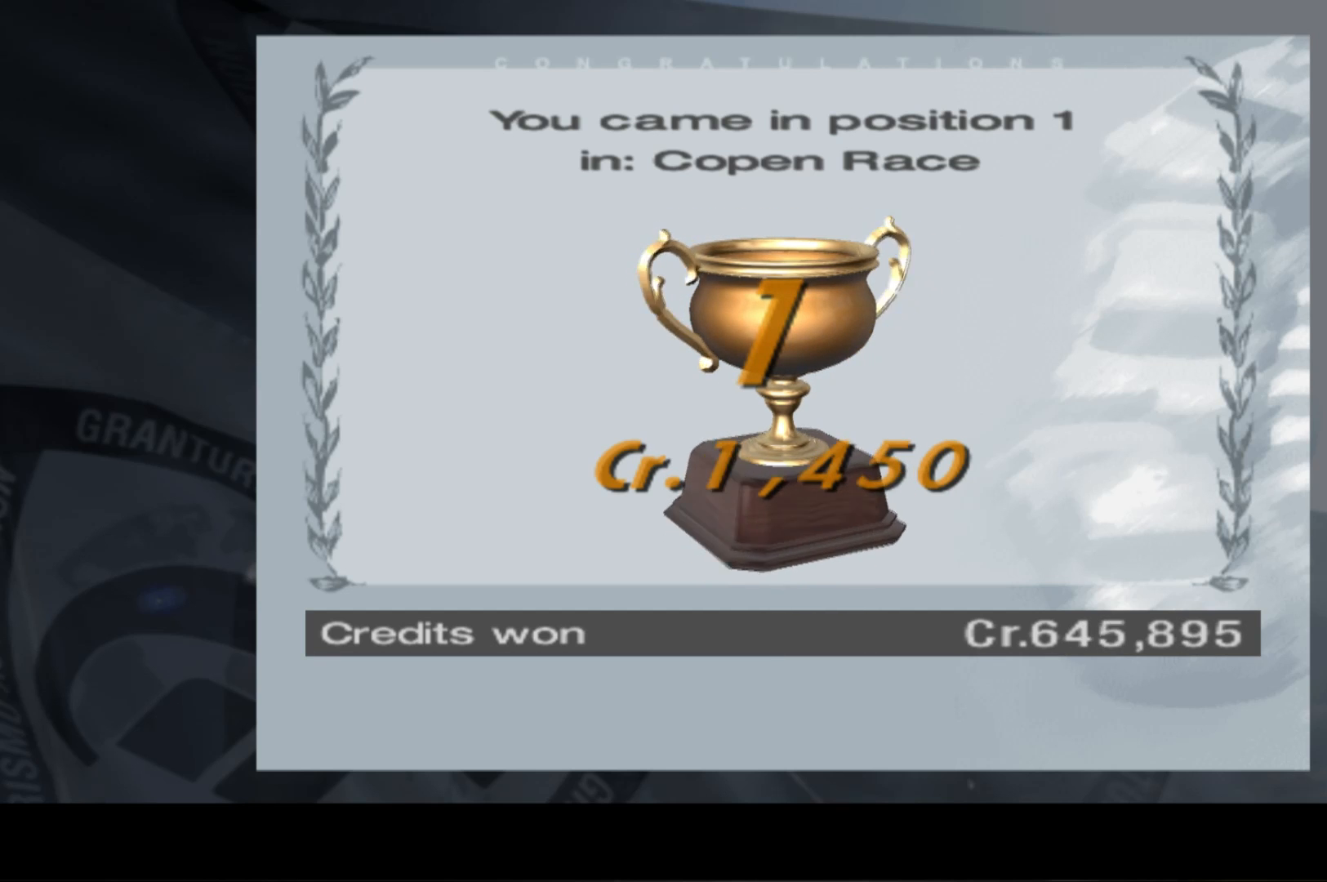
{"buttons": ["A", "X"], "left_stick": "center", "events": [[20, "B", "up"], [80, "A", "down"], [180, "X", "down"]]}
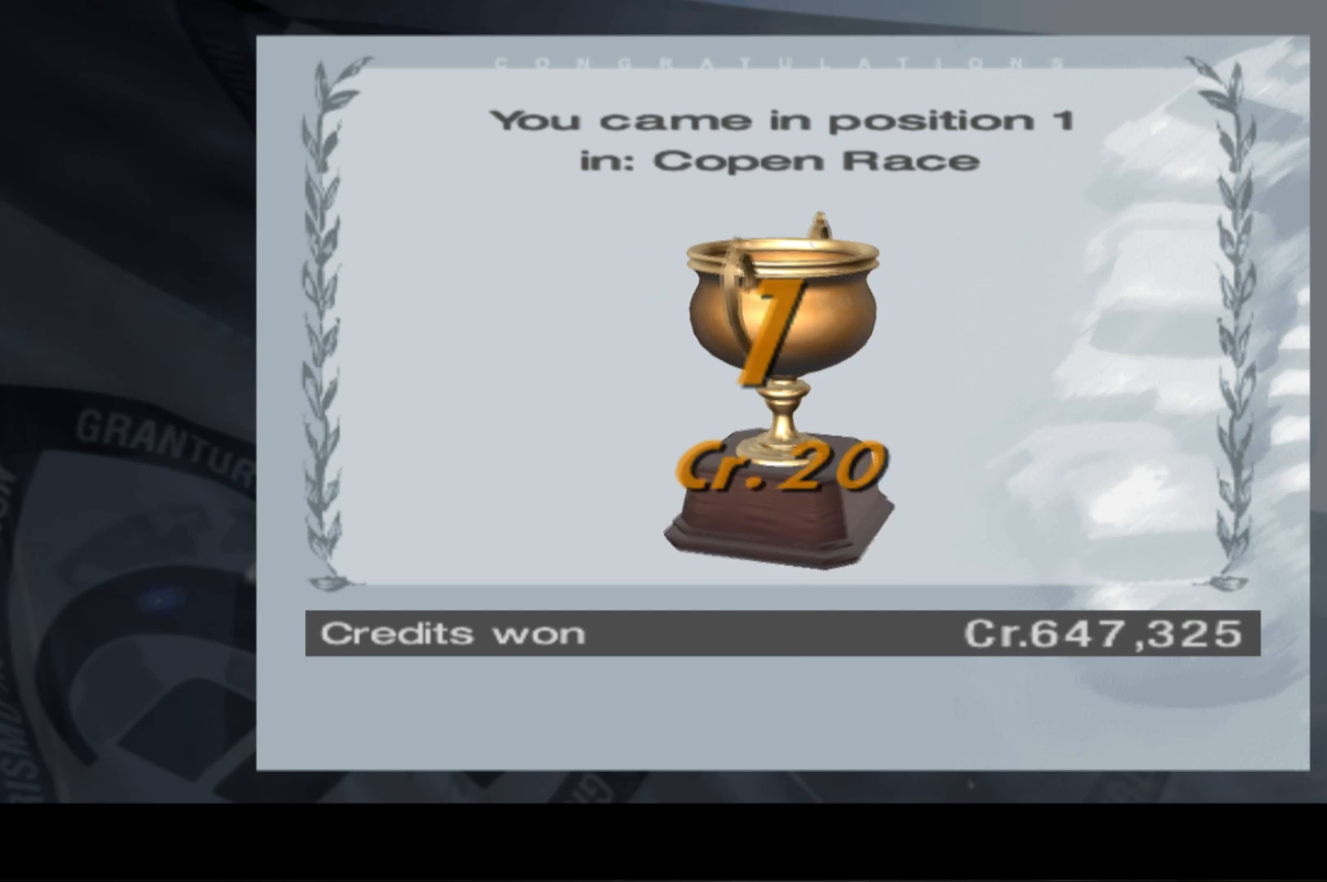
{"buttons": [], "left_stick": "center", "events": [[160, "X", "up"], [380, "A", "up"]]}
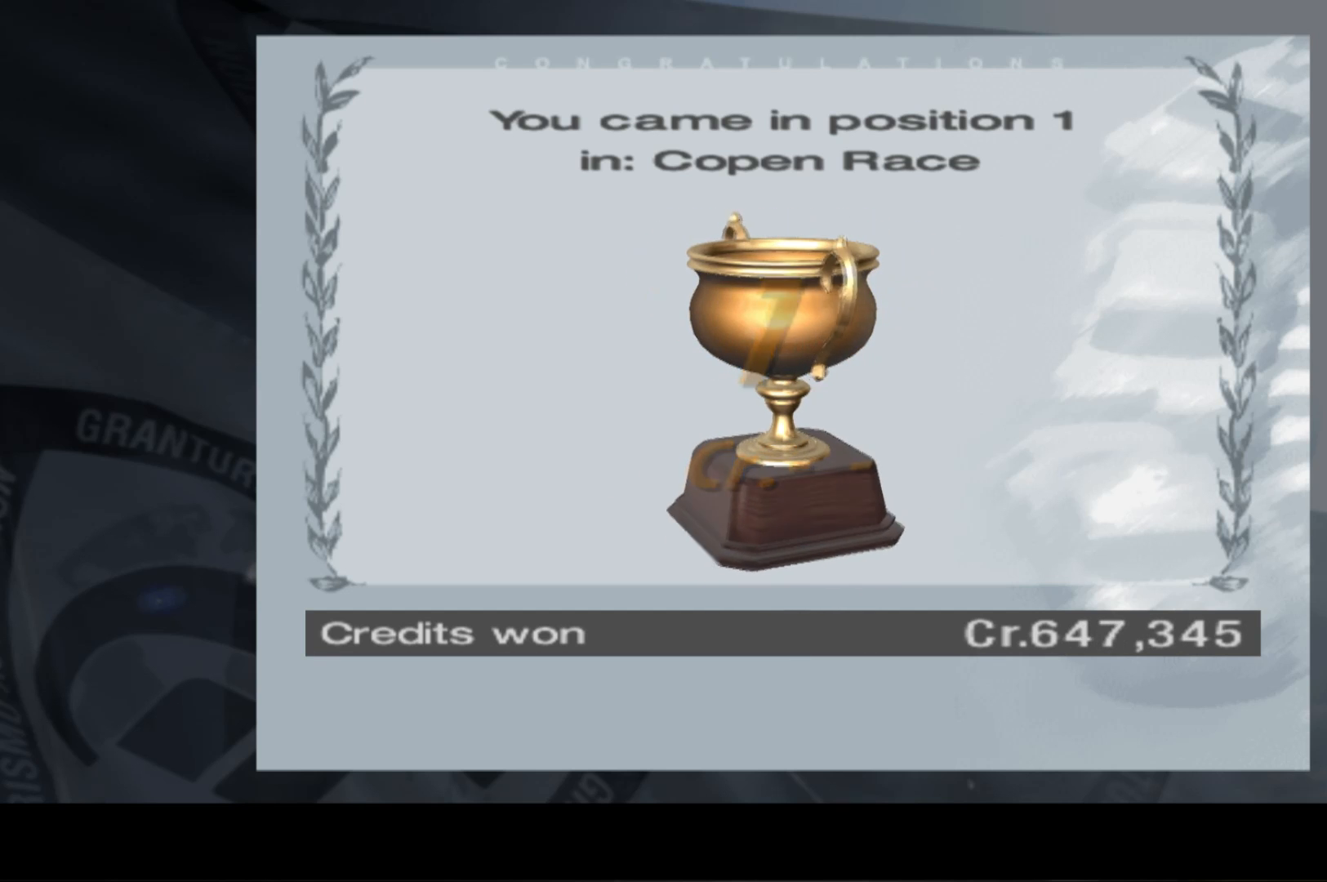
{"buttons": [], "left_stick": "center", "events": []}
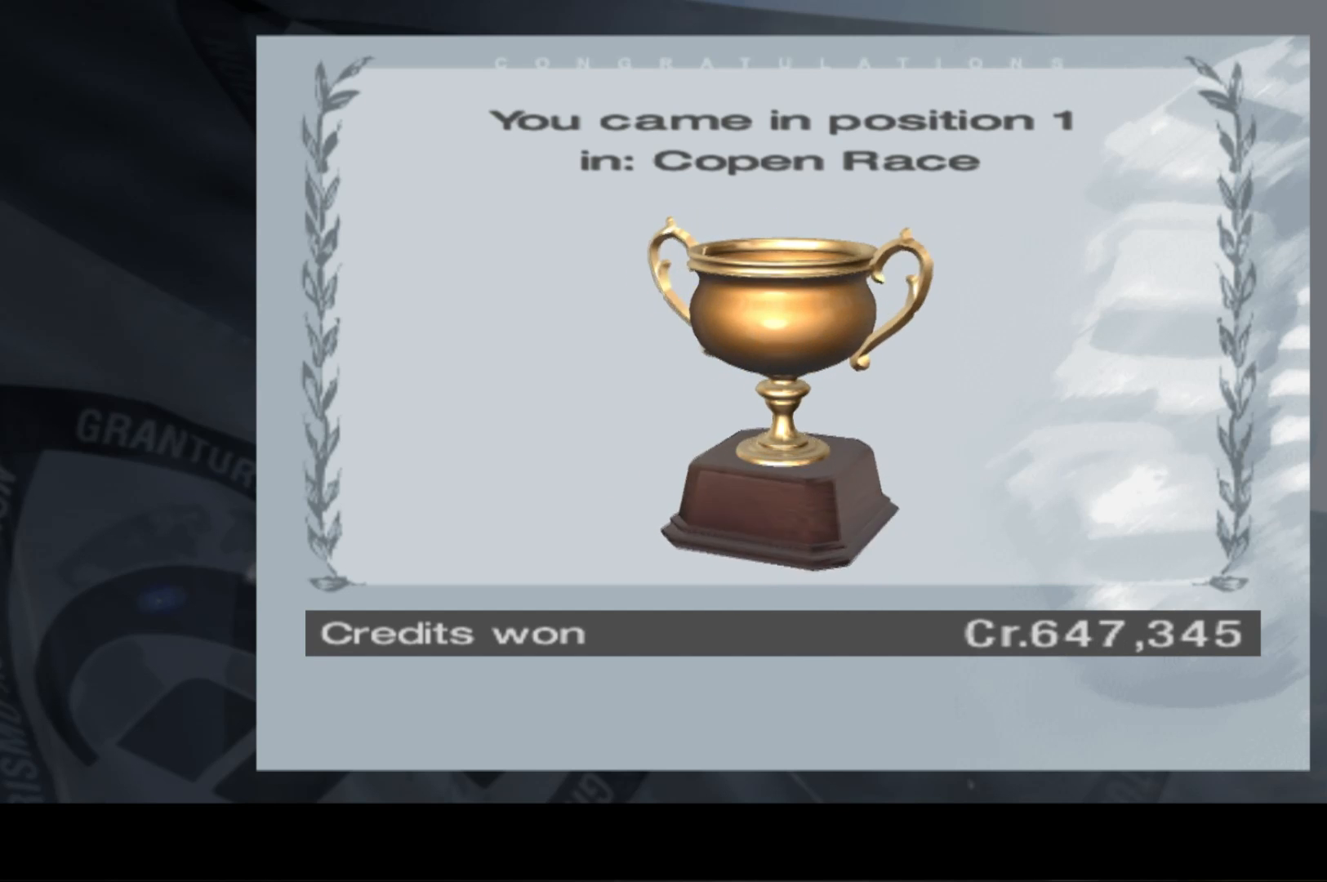
{"buttons": ["B"], "left_stick": "center", "events": [[500, "B", "down"]]}
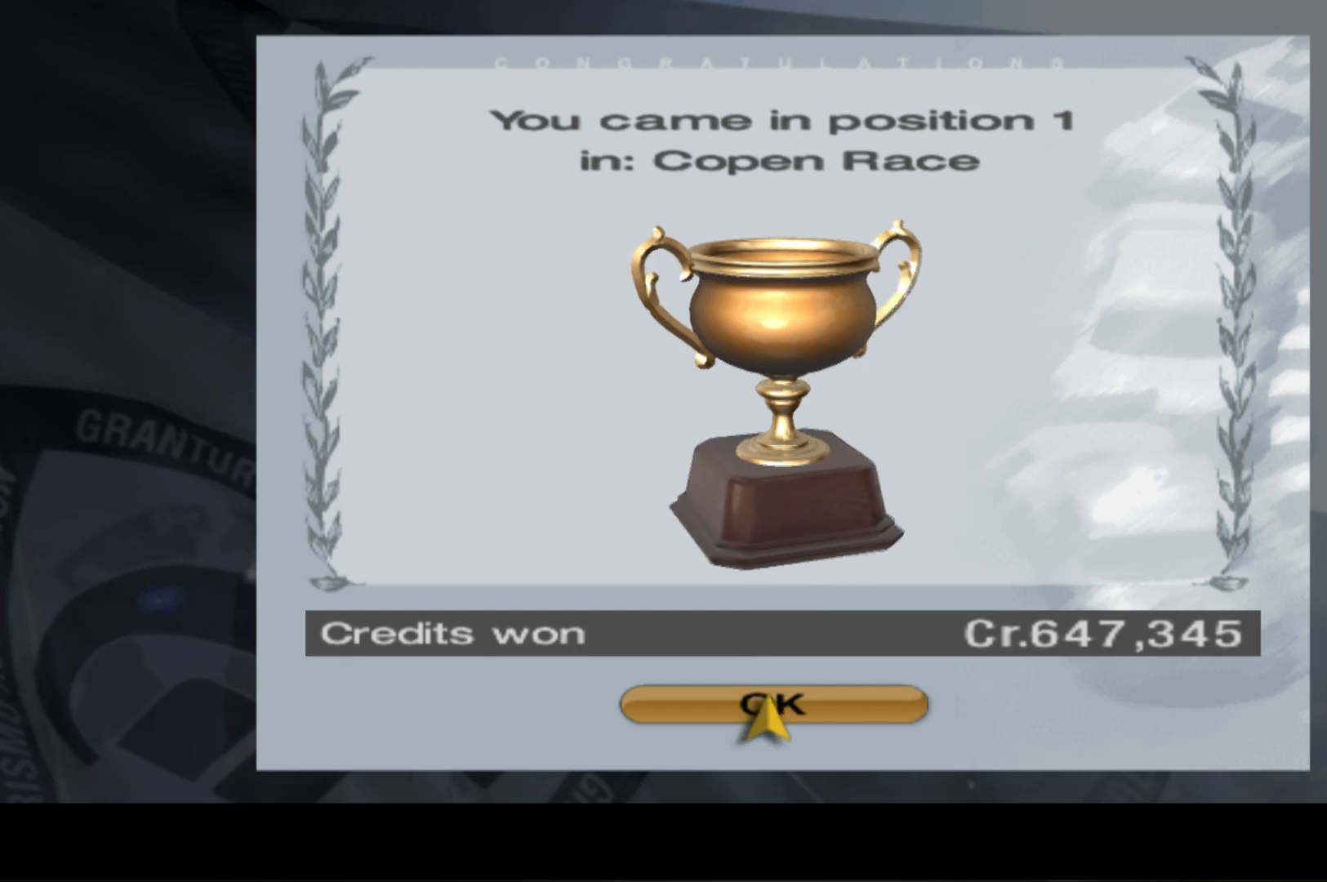
{"buttons": [], "left_stick": "center"}
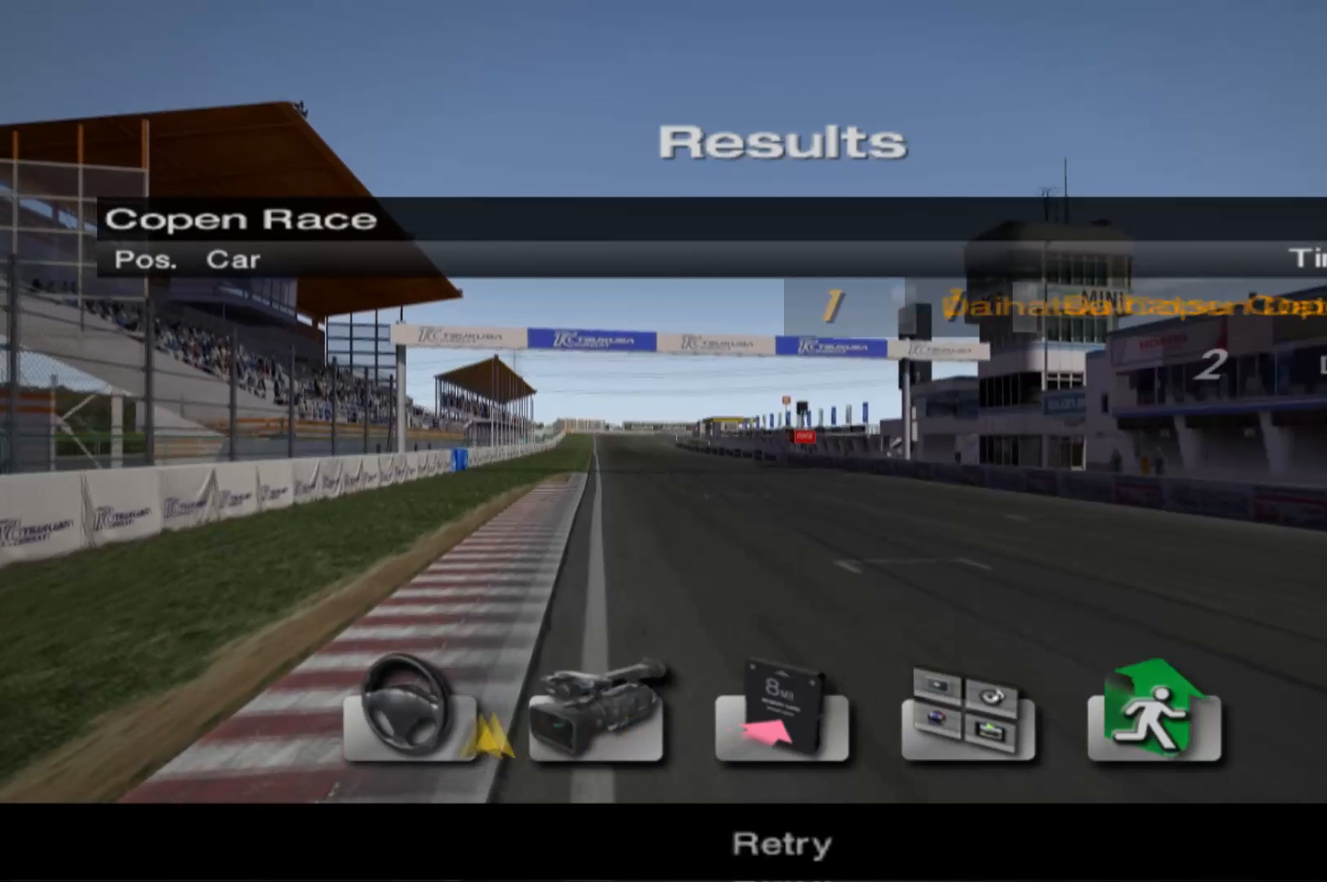
{"buttons": [], "left_stick": "center", "events": [[320, "DPAD_RIGHT", "down"], [460, "DPAD_RIGHT", "up"]]}
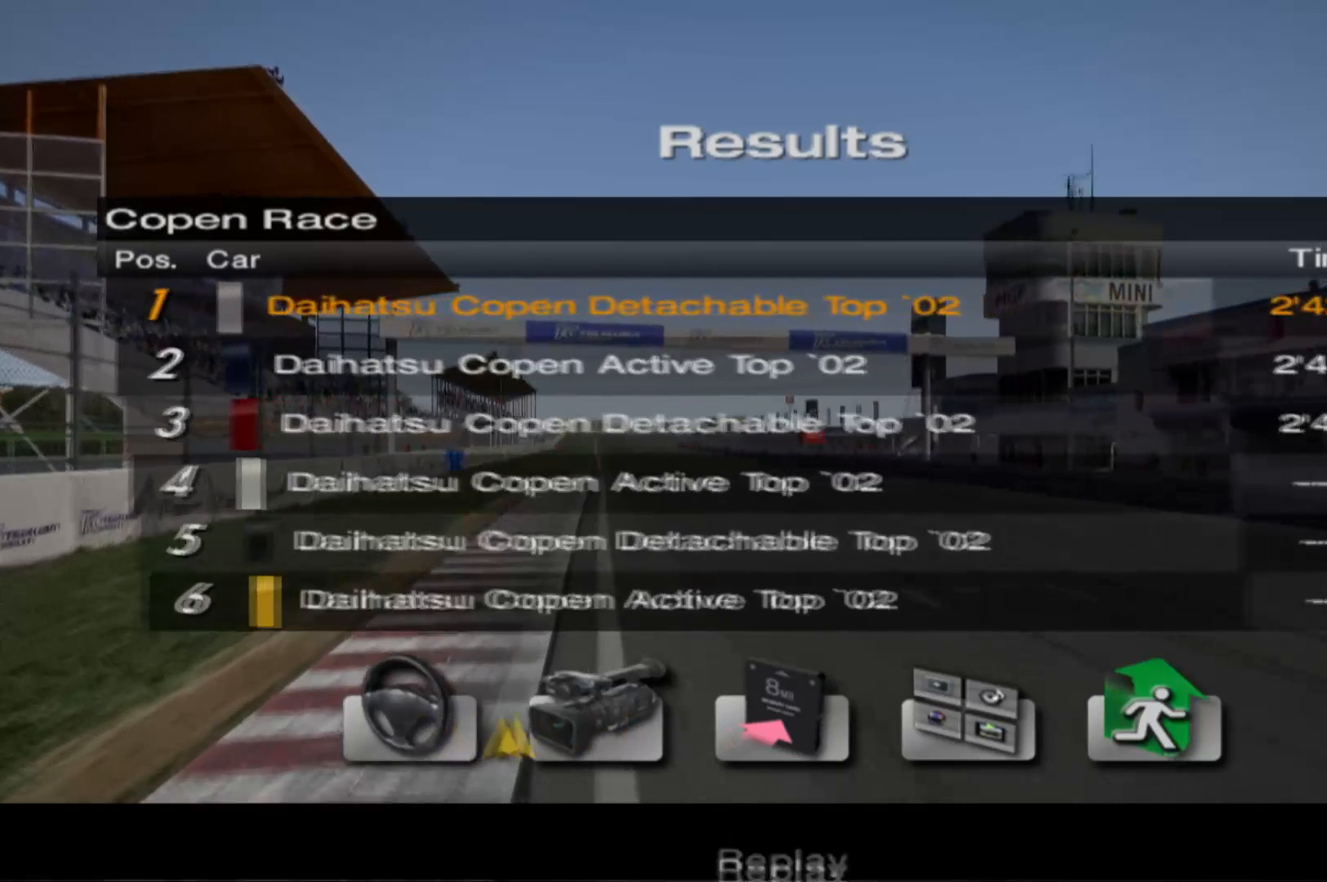
{"buttons": [], "left_stick": "center", "events": [[380, "DPAD_LEFT", "down"], [500, "DPAD_LEFT", "up"]]}
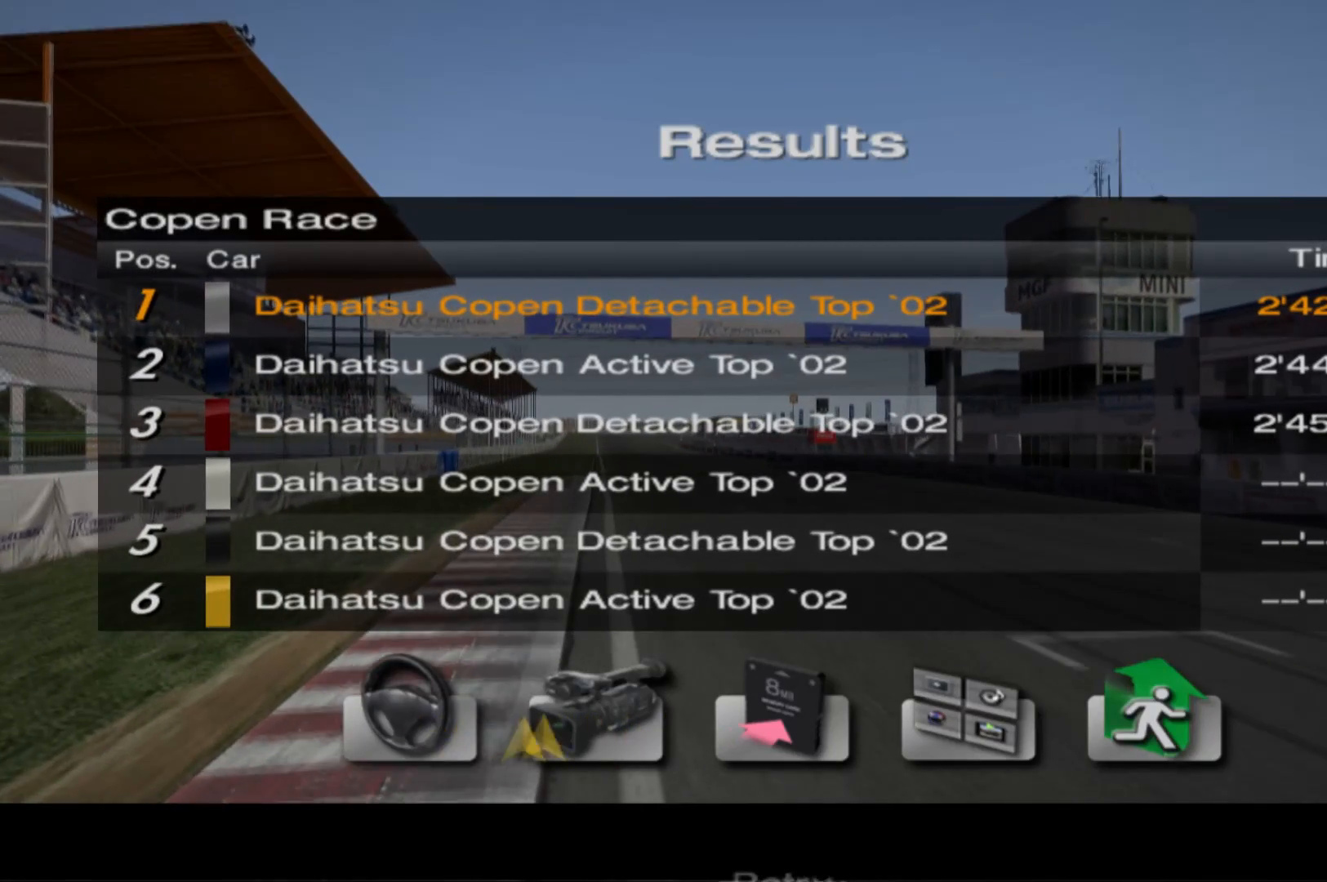
{"buttons": [], "left_stick": "center", "events": [[160, "DPAD_RIGHT", "down"], [180, "Y", "down"], [260, "DPAD_RIGHT", "up"], [320, "Y", "up"]]}